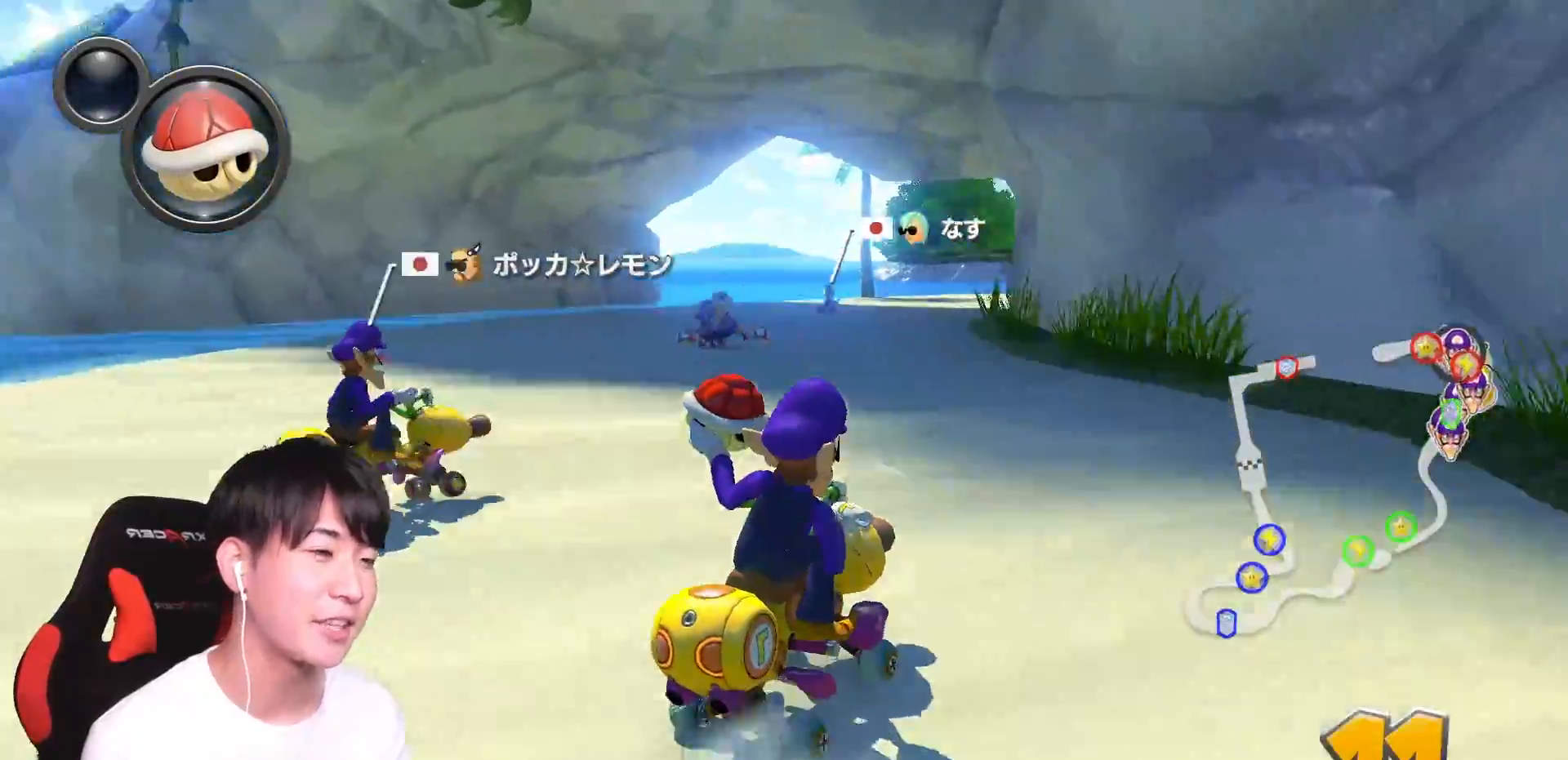
Gameplay with a controller (Nintendo layout); each line is a JSON object with the inputs held at the frame after it. "events" lists button and stick changes between this image and that frame as [ms after this image, input, new state], when the widget could be followed in between. Not read: DPAD_DOWN DPAD_LEFT DPAD_RIGHT L2 L3 R2 R3.
{"buttons": ["A", "R1"], "left_stick": "up-right", "right_stick": "center", "events": []}
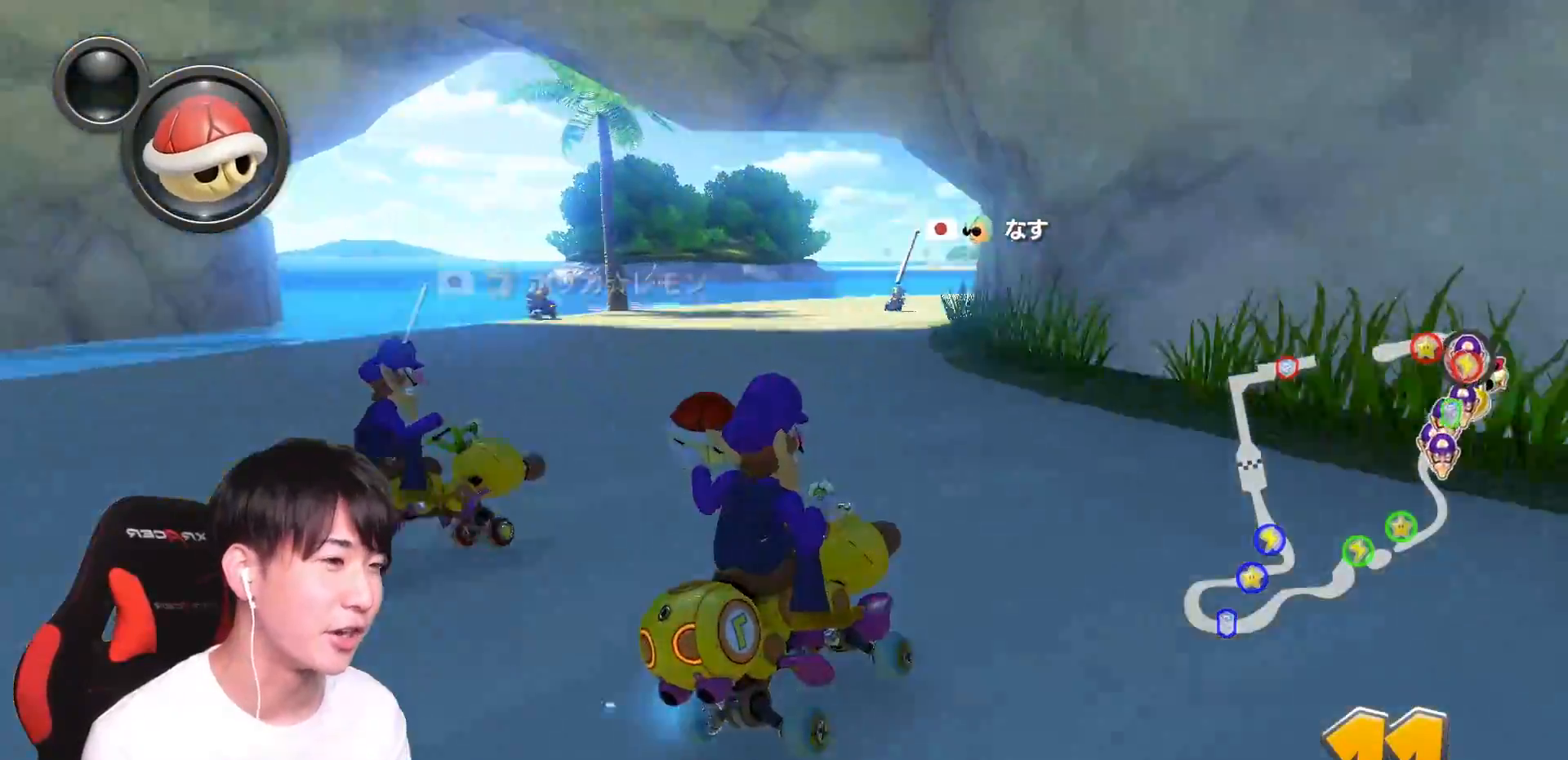
{"buttons": ["A", "L1", "R1"], "left_stick": "left", "right_stick": "center", "events": [[250, "L1", "down"], [333, "left_stick", "up-left"], [400, "left_stick", "left"]]}
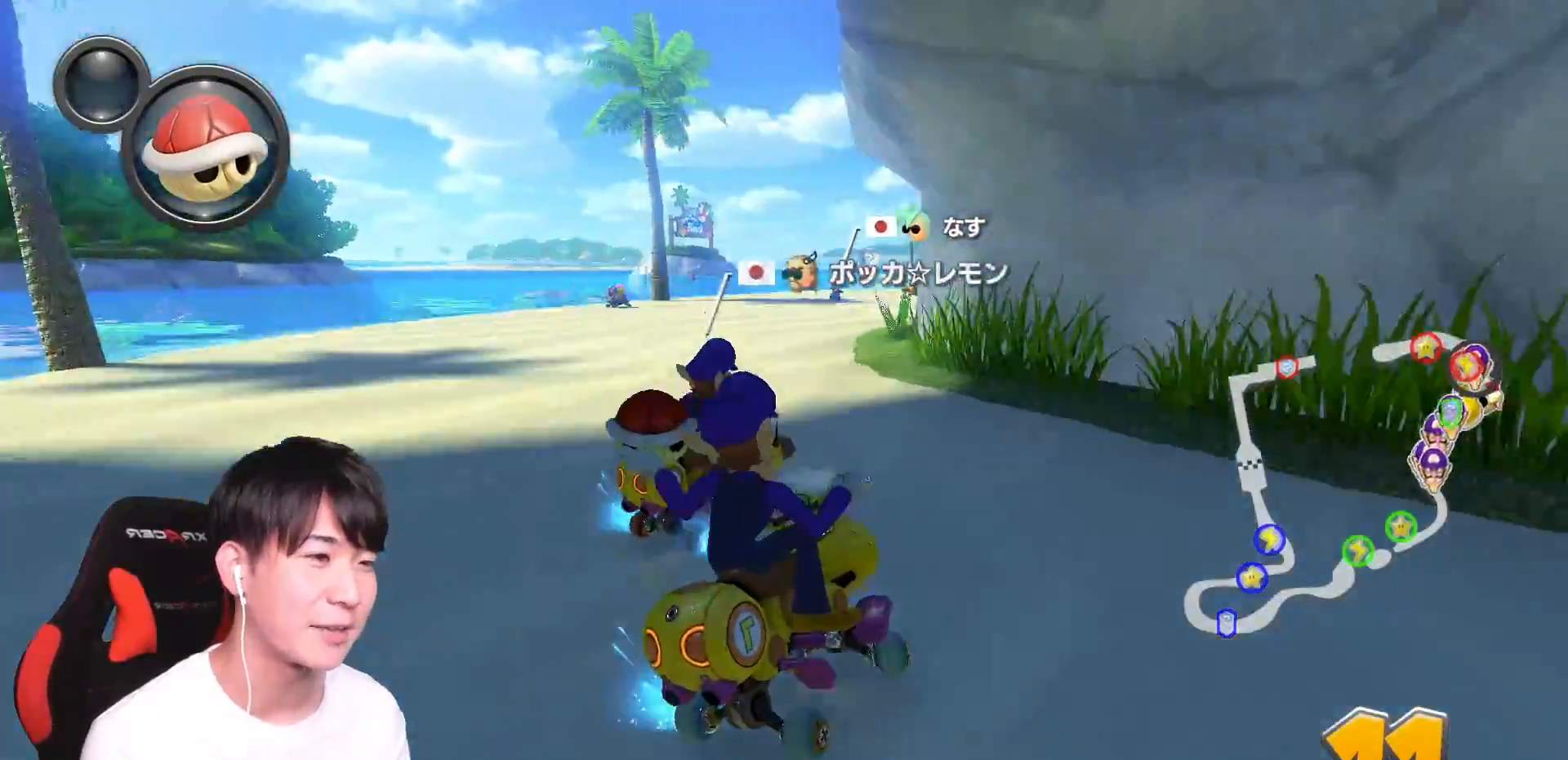
{"buttons": ["A", "L1", "R1"], "left_stick": "left", "right_stick": "center", "events": [[200, "left_stick", "right"], [284, "left_stick", "left"]]}
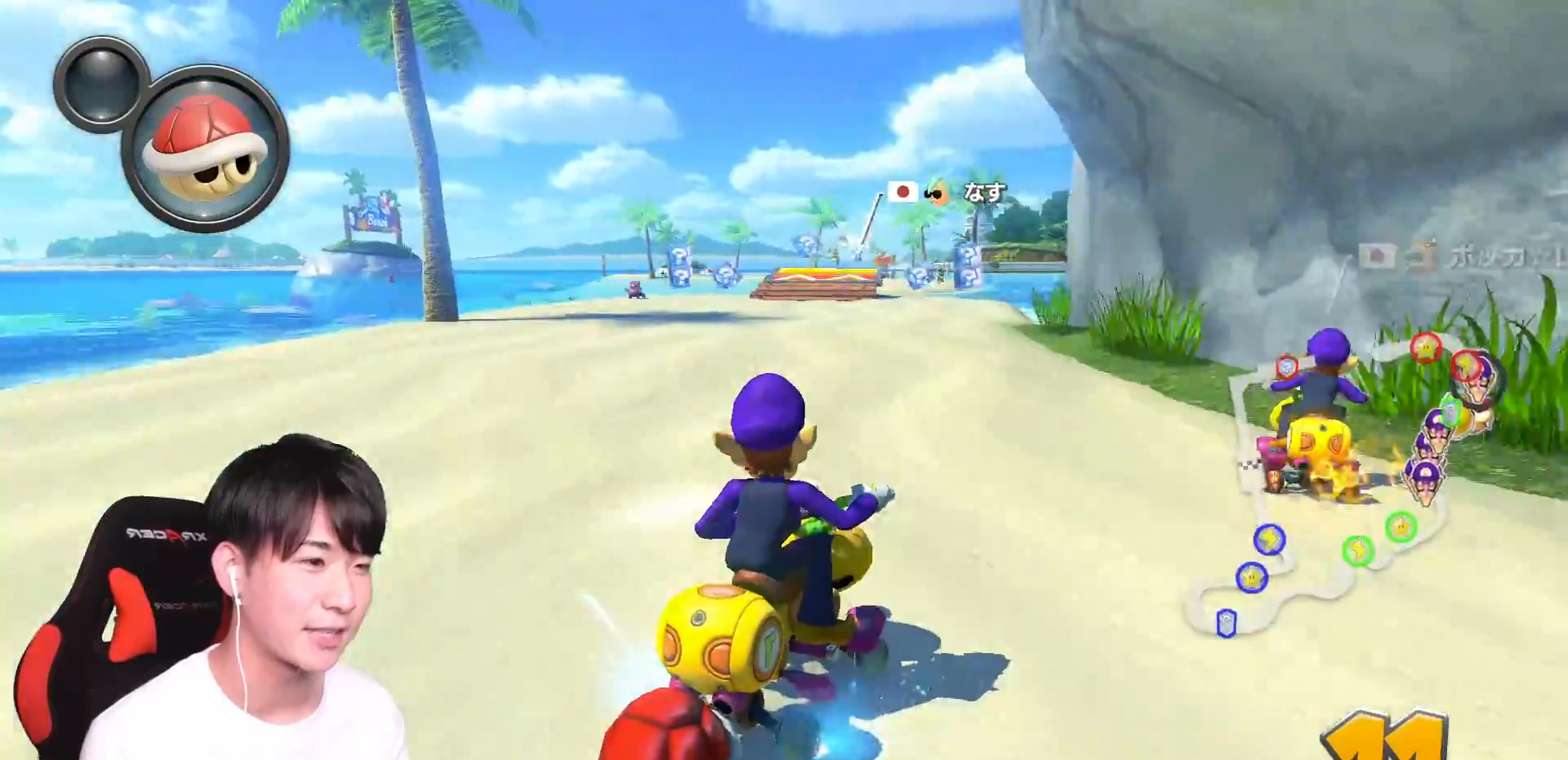
{"buttons": ["A", "L1", "R1"], "left_stick": "left", "right_stick": "center", "events": []}
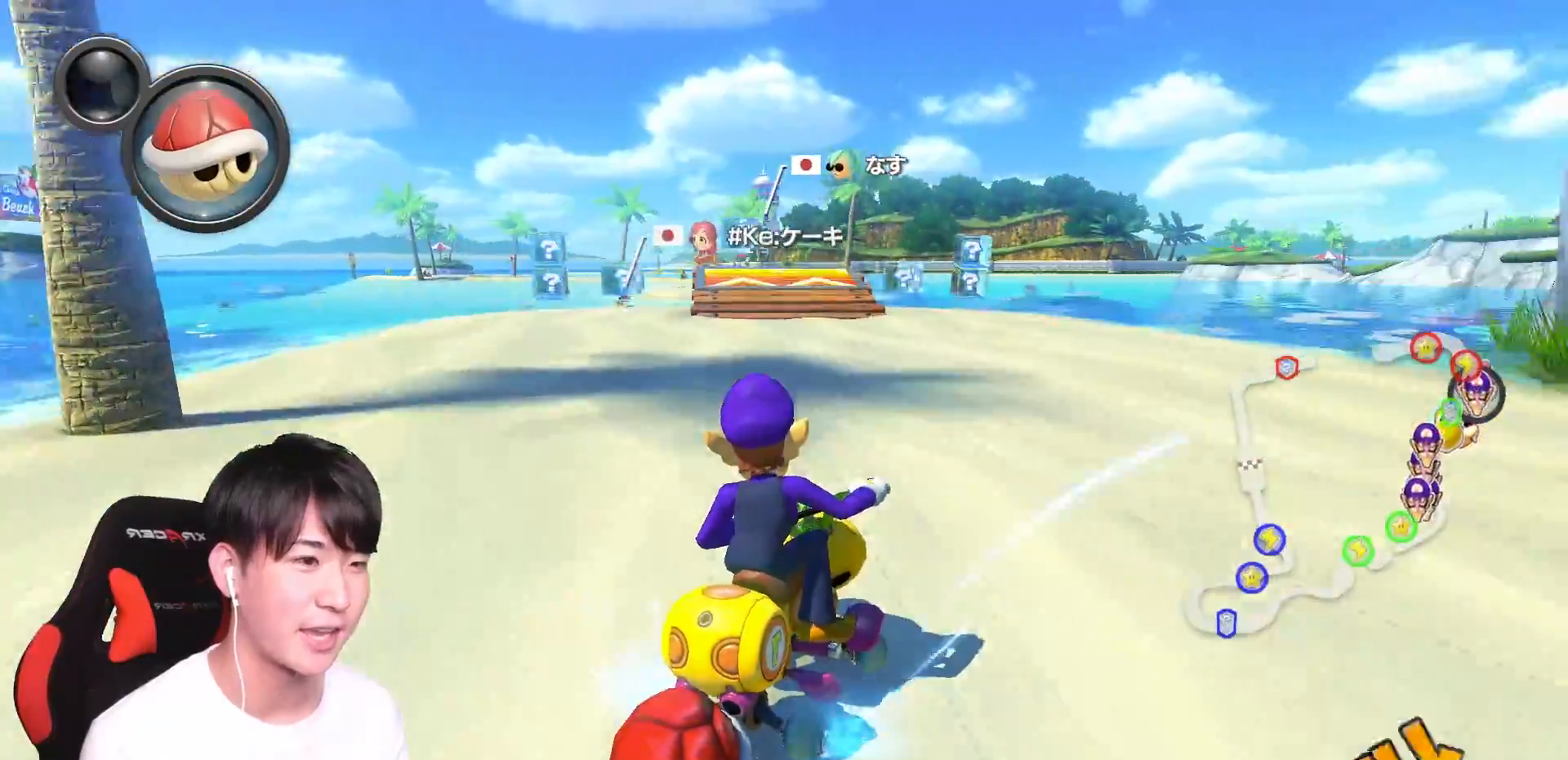
{"buttons": ["A", "L1", "R1"], "left_stick": "left", "right_stick": "center", "events": []}
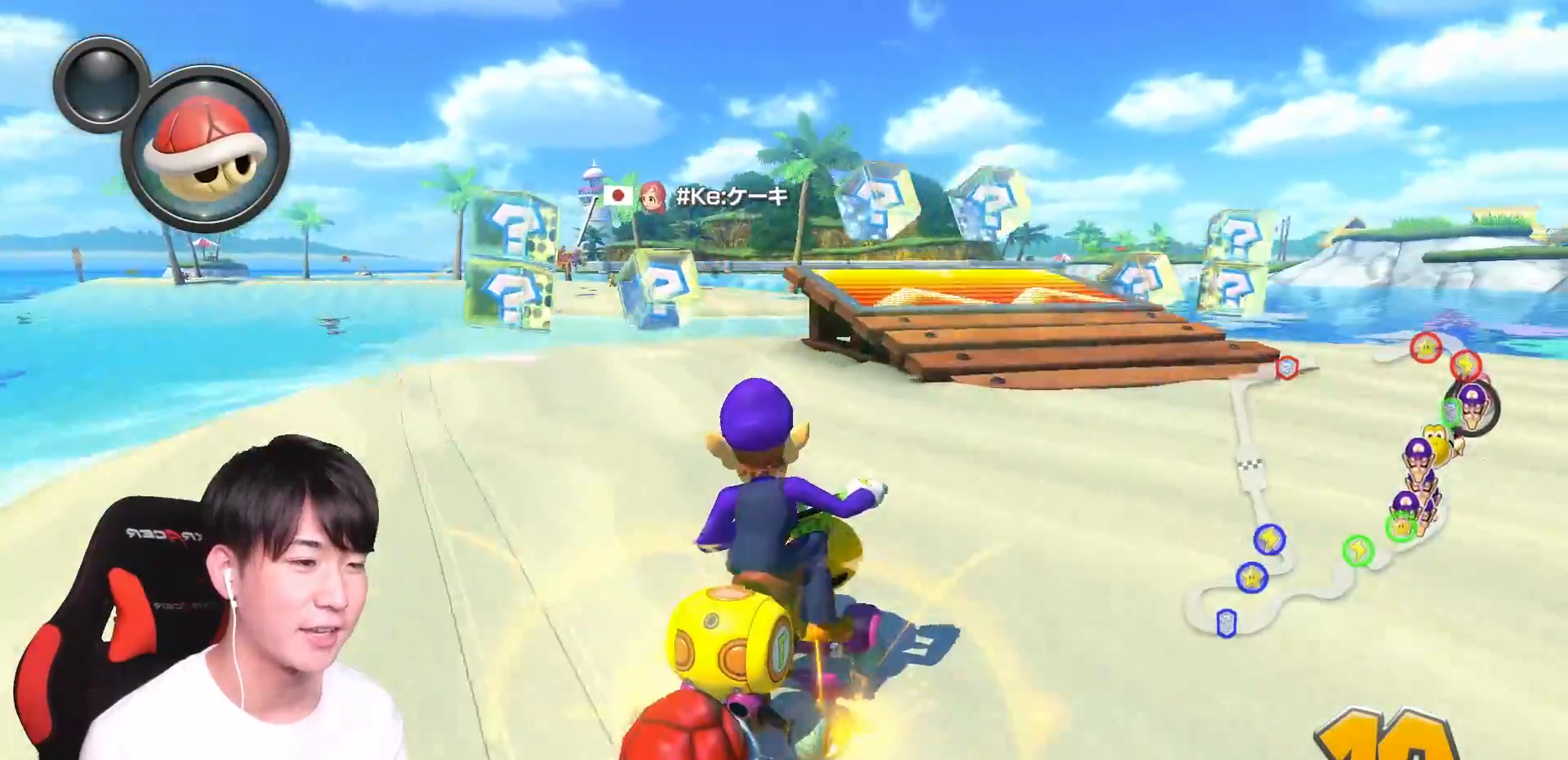
{"buttons": ["A", "R1"], "left_stick": "left", "right_stick": "center", "events": [[16, "R1", "up"], [67, "L1", "up"], [100, "R1", "down"]]}
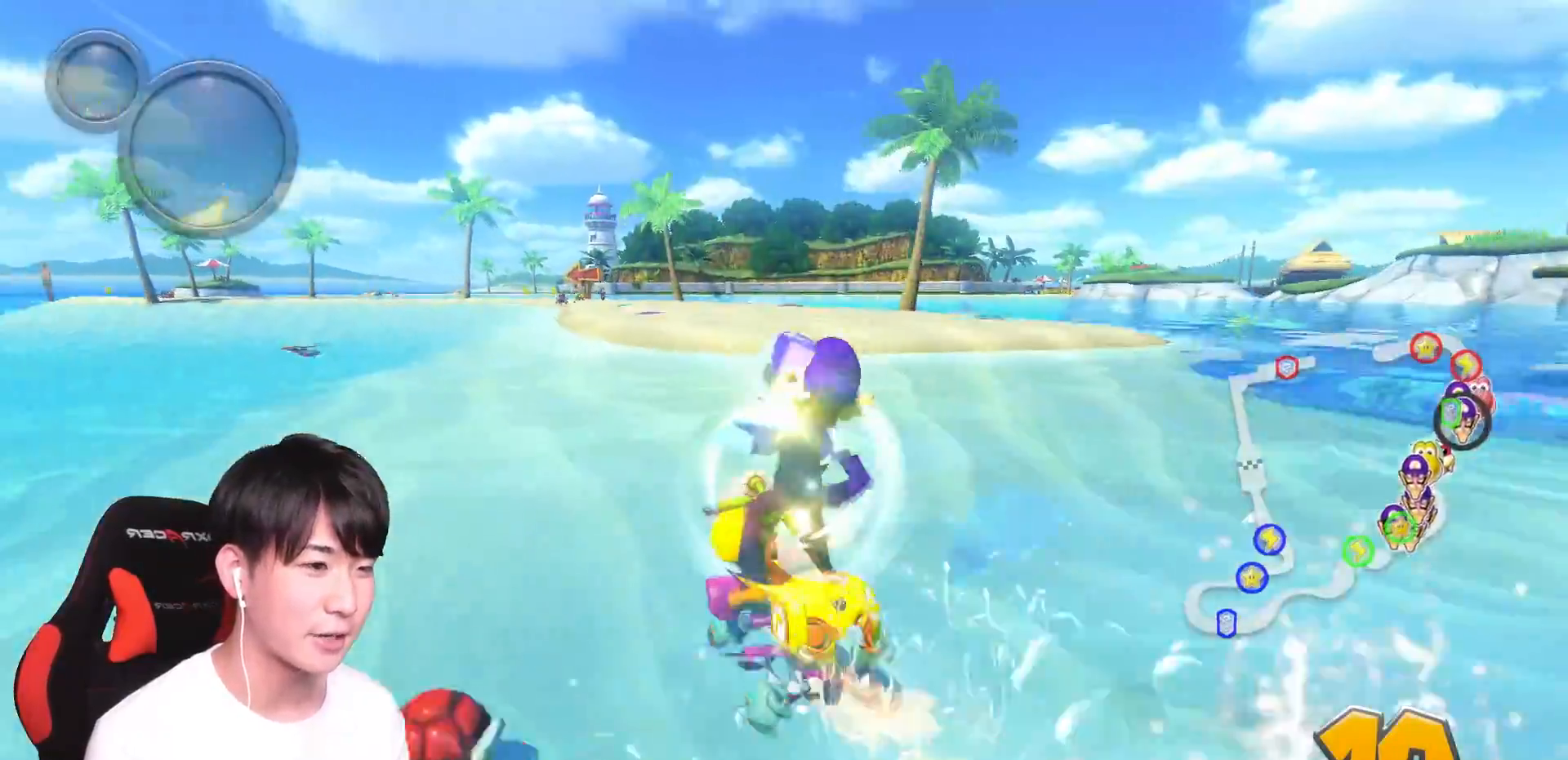
{"buttons": ["A"], "left_stick": "down-right", "right_stick": "center", "events": [[351, "R1", "up"], [451, "left_stick", "down-right"]]}
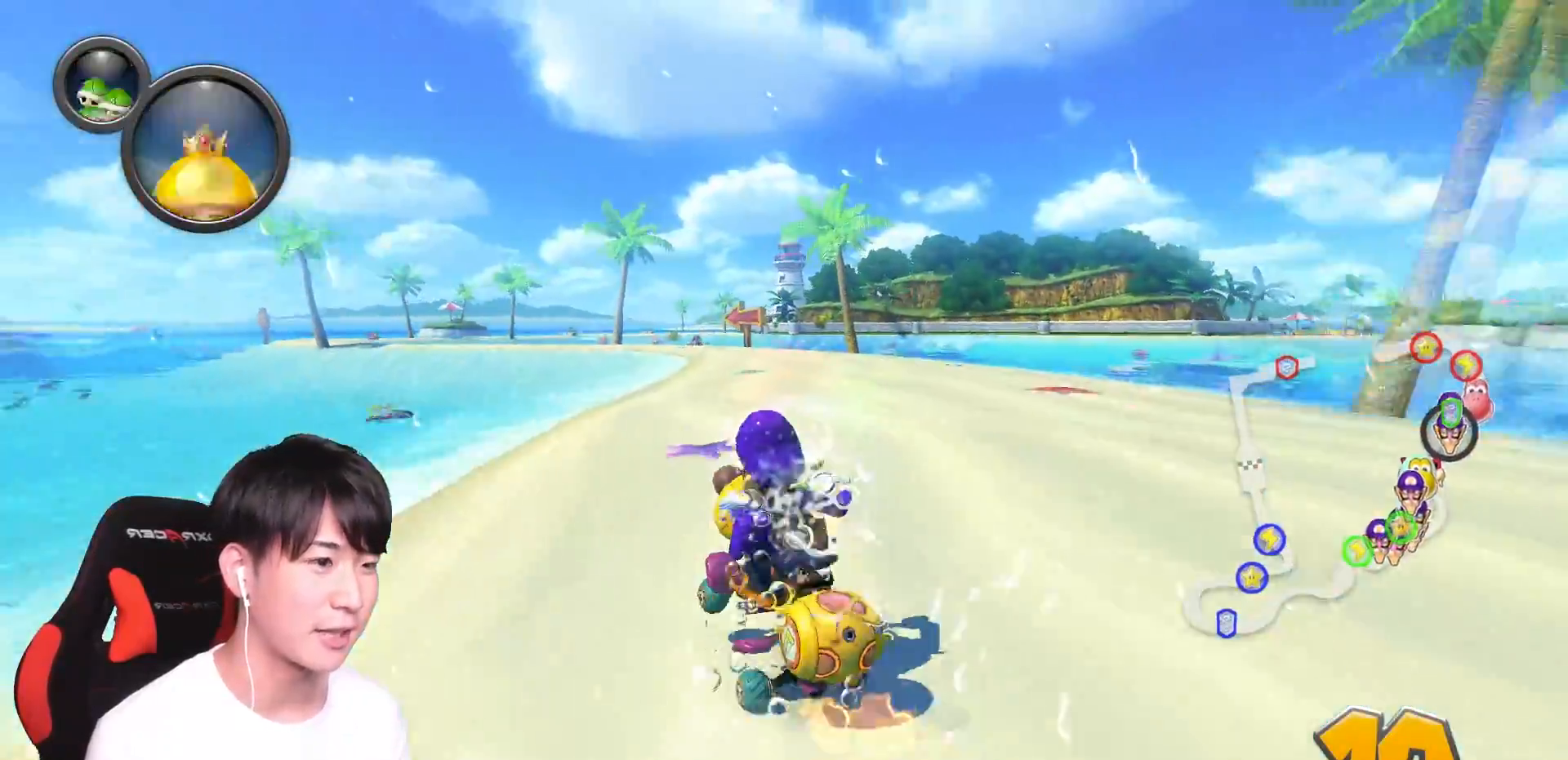
{"buttons": ["A", "L1"], "left_stick": "left", "right_stick": "center", "events": [[217, "left_stick", "center"], [317, "left_stick", "left"], [417, "L1", "down"]]}
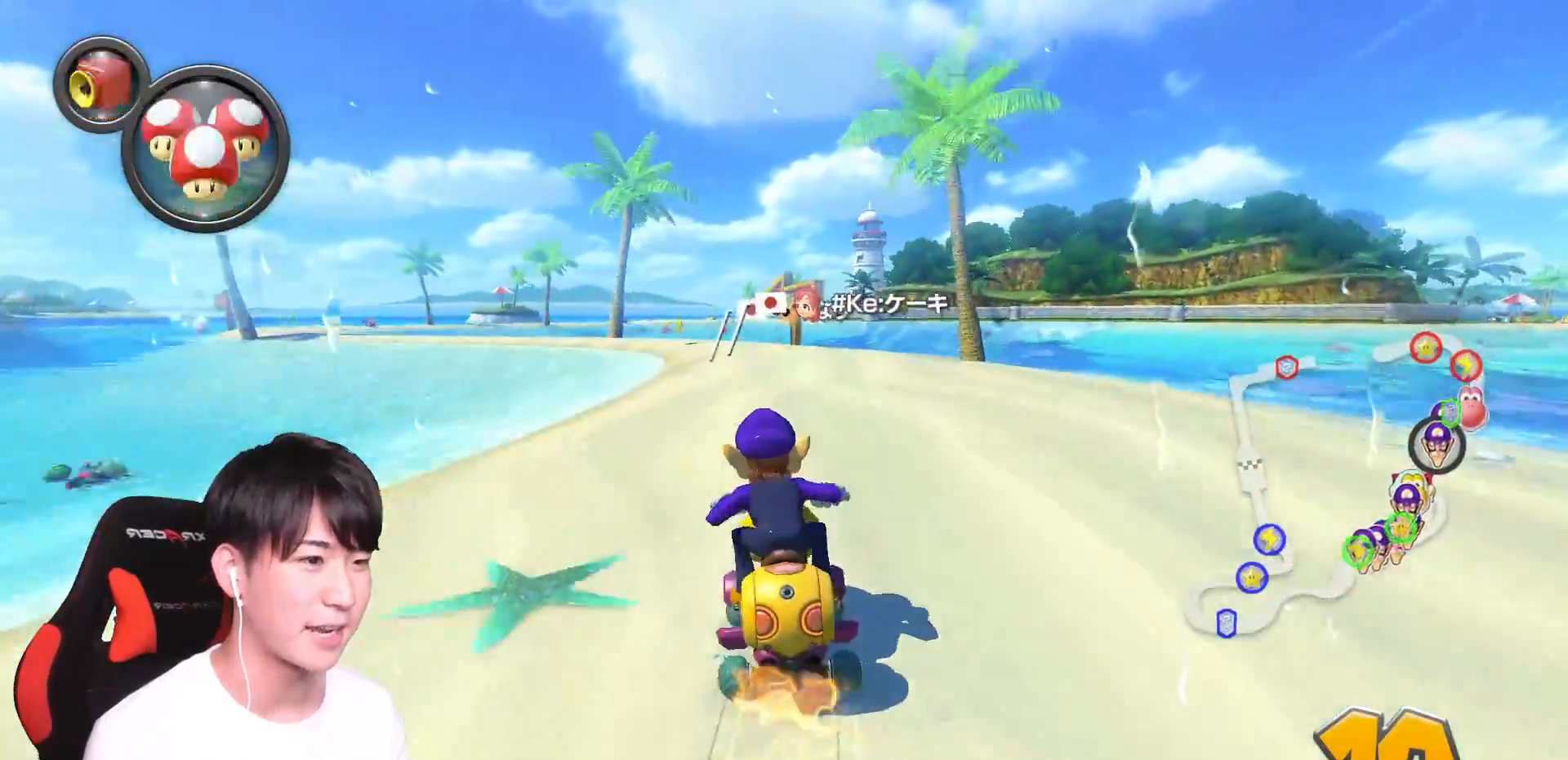
{"buttons": ["A"], "left_stick": "left", "right_stick": "center", "events": [[34, "L1", "up"], [34, "left_stick", "center"], [234, "left_stick", "left"]]}
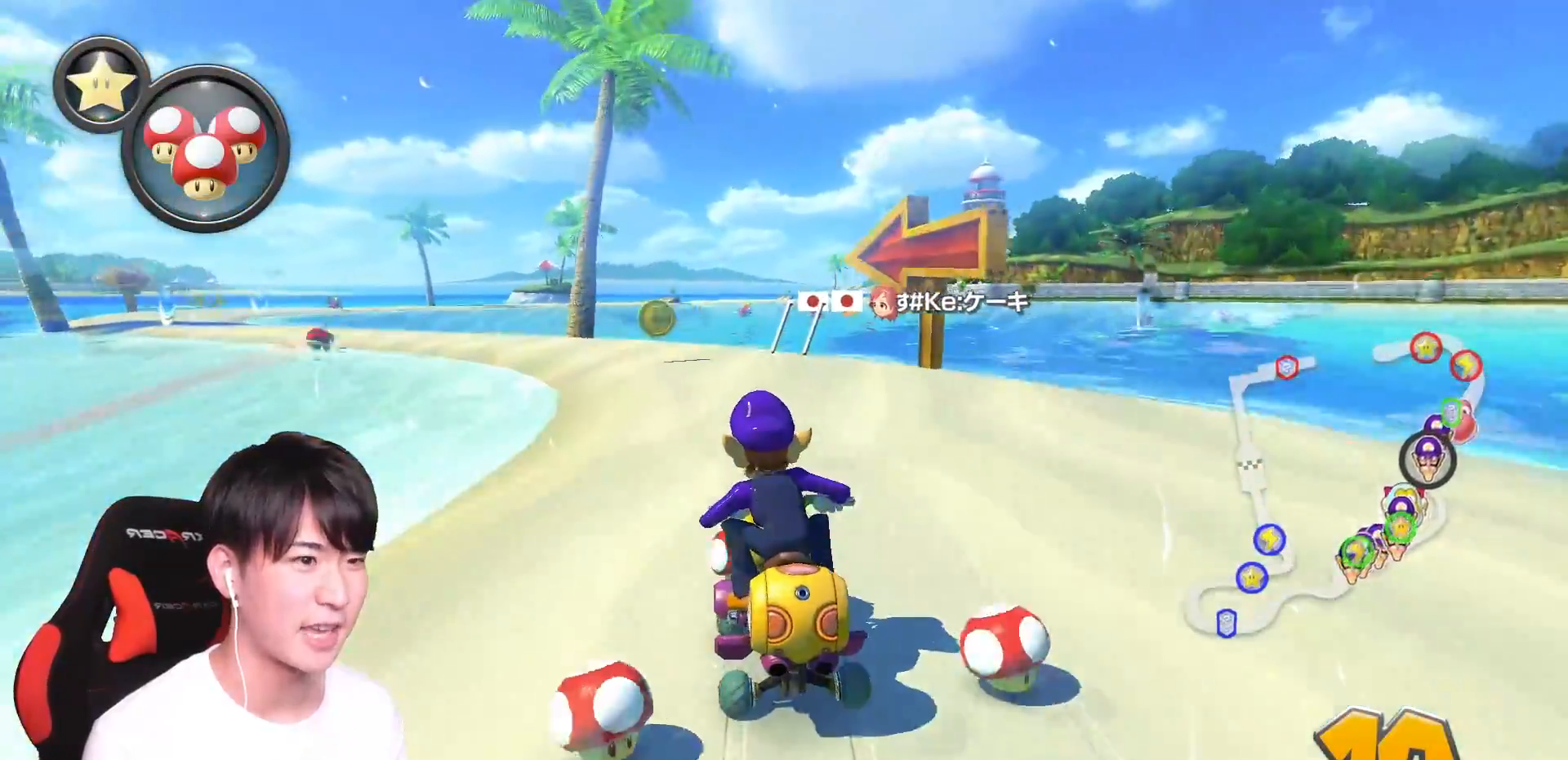
{"buttons": ["A"], "left_stick": "right", "right_stick": "center", "events": [[250, "left_stick", "right"]]}
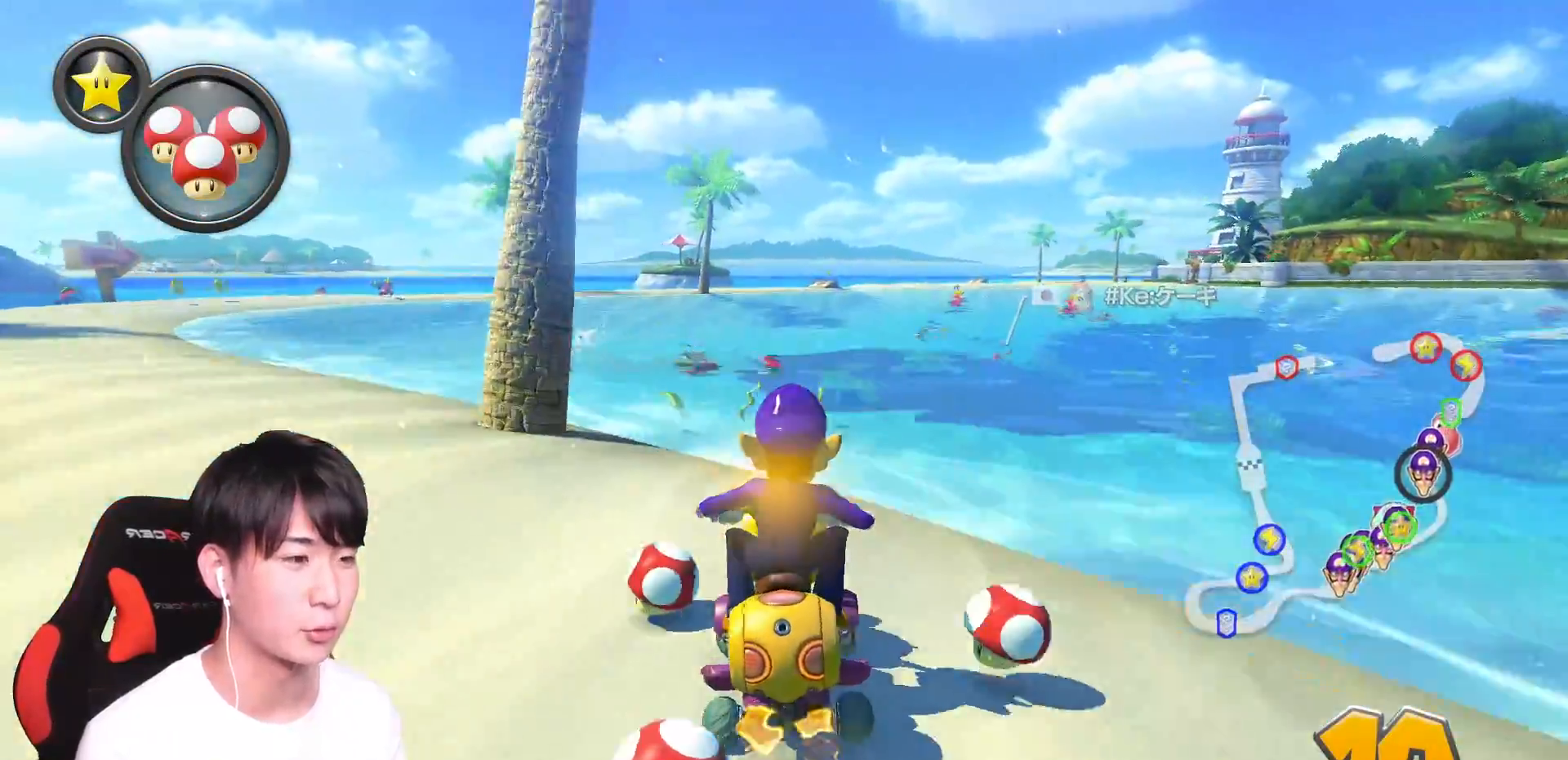
{"buttons": ["A"], "left_stick": "left", "right_stick": "center", "events": [[167, "left_stick", "center"], [501, "left_stick", "left"]]}
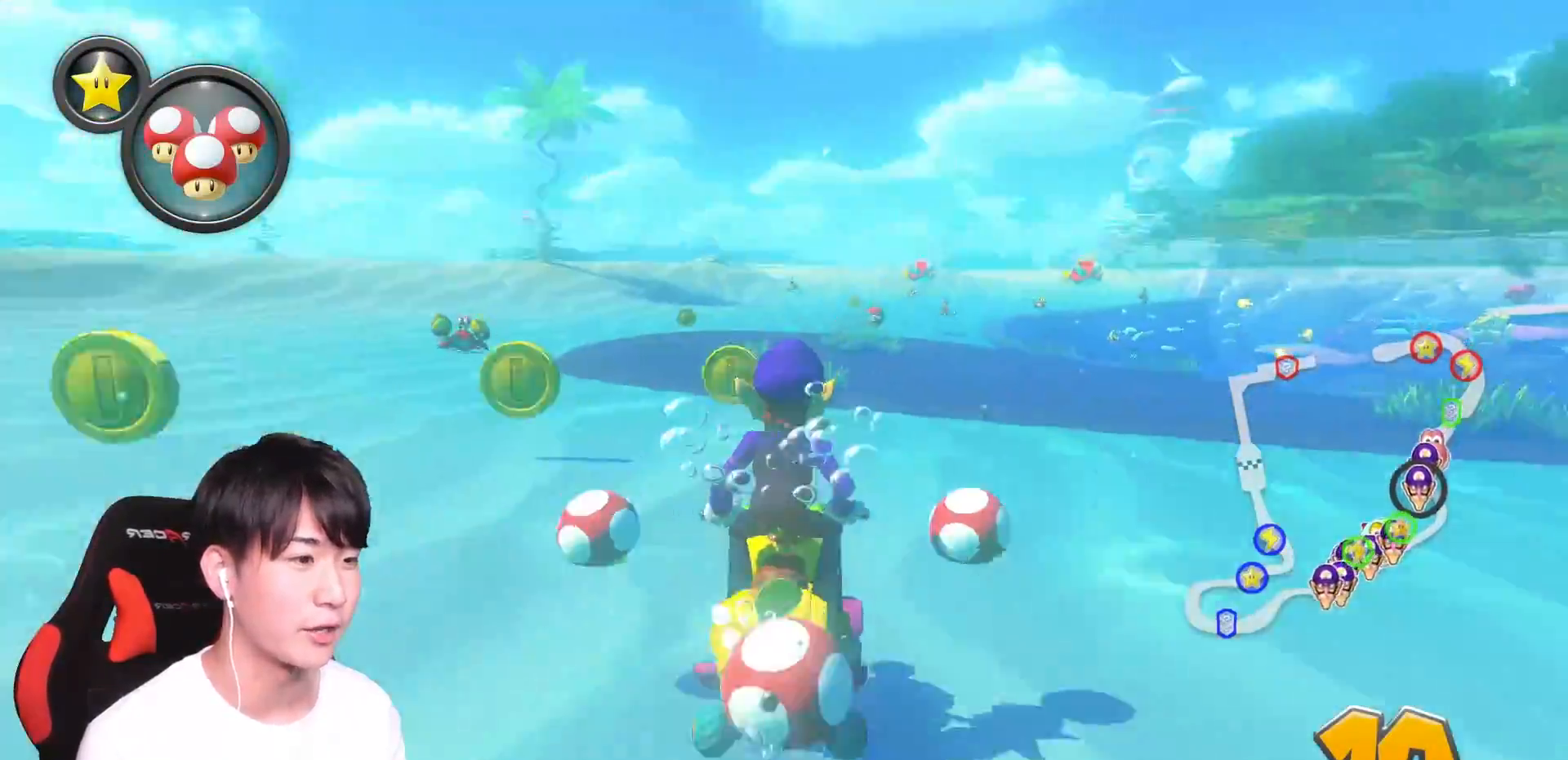
{"buttons": ["A"], "left_stick": "left", "right_stick": "center", "events": [[117, "left_stick", "right"], [133, "L1", "down"], [317, "L1", "up"], [383, "left_stick", "center"], [500, "left_stick", "left"]]}
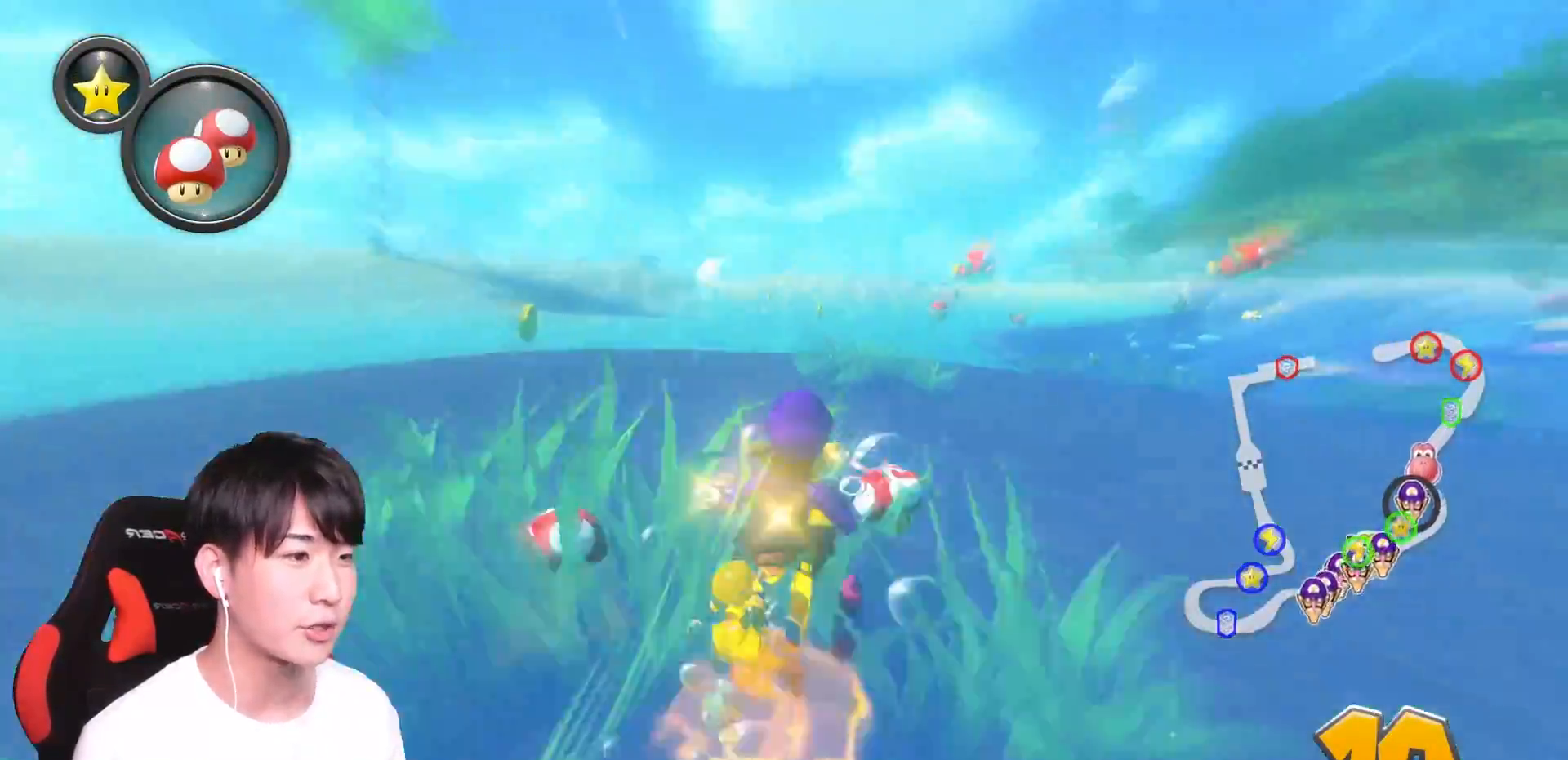
{"buttons": ["A"], "left_stick": "right", "right_stick": "center", "events": [[200, "left_stick", "center"], [301, "left_stick", "right"]]}
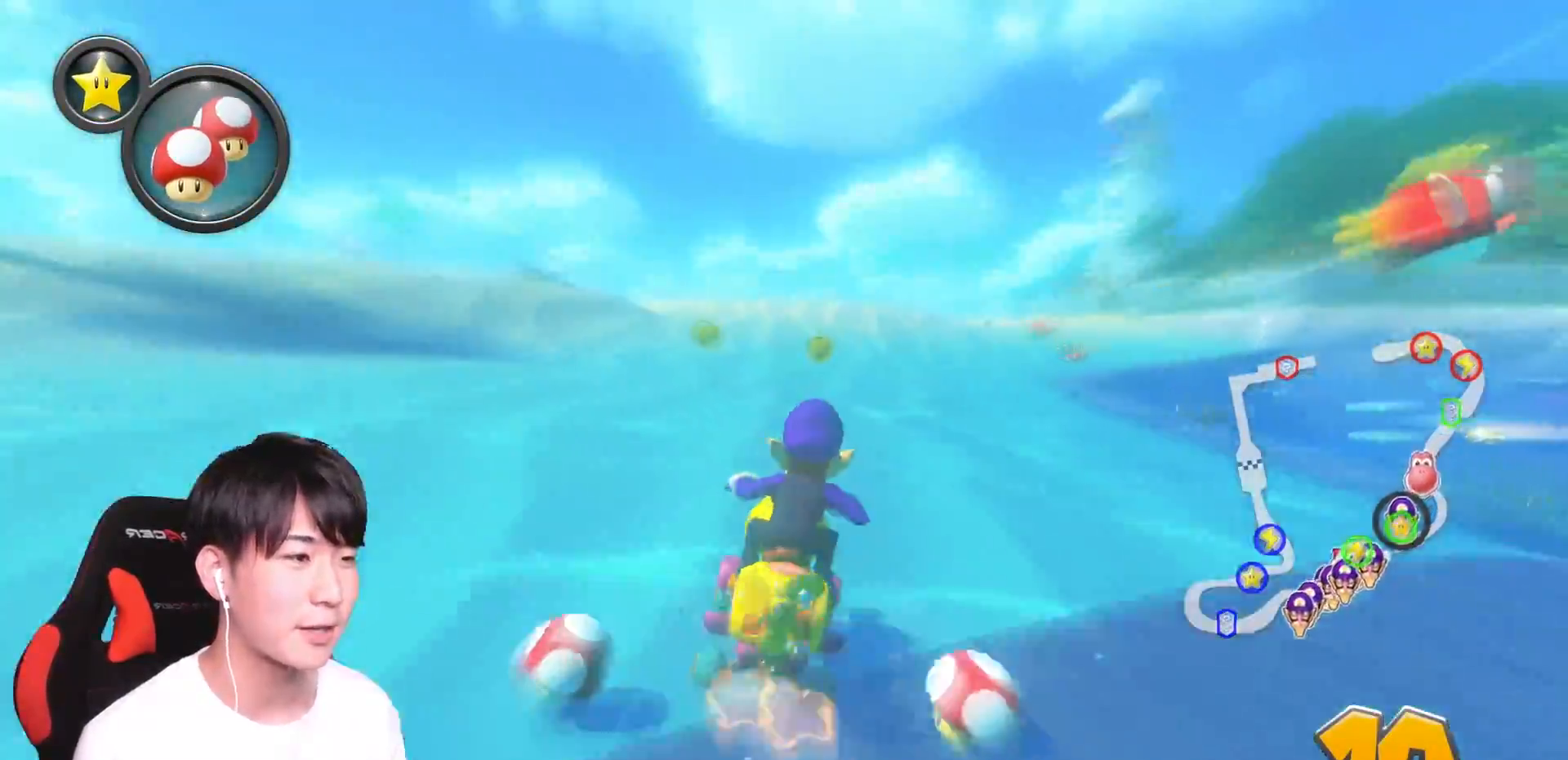
{"buttons": ["A"], "left_stick": "right", "right_stick": "center", "events": [[50, "left_stick", "center"], [233, "left_stick", "right"]]}
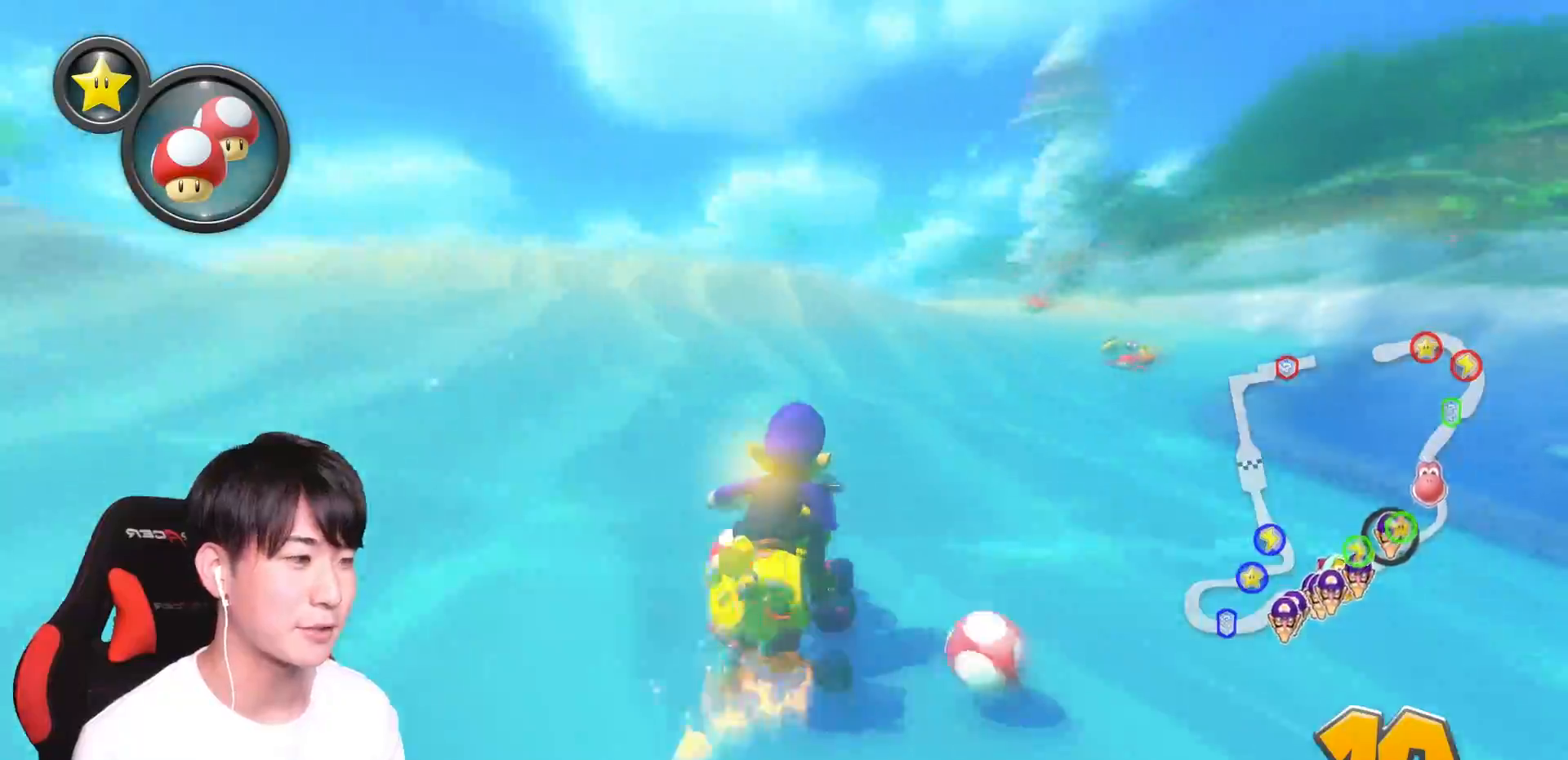
{"buttons": ["A"], "left_stick": "center", "right_stick": "center", "events": [[167, "left_stick", "center"], [251, "left_stick", "left"], [434, "left_stick", "center"]]}
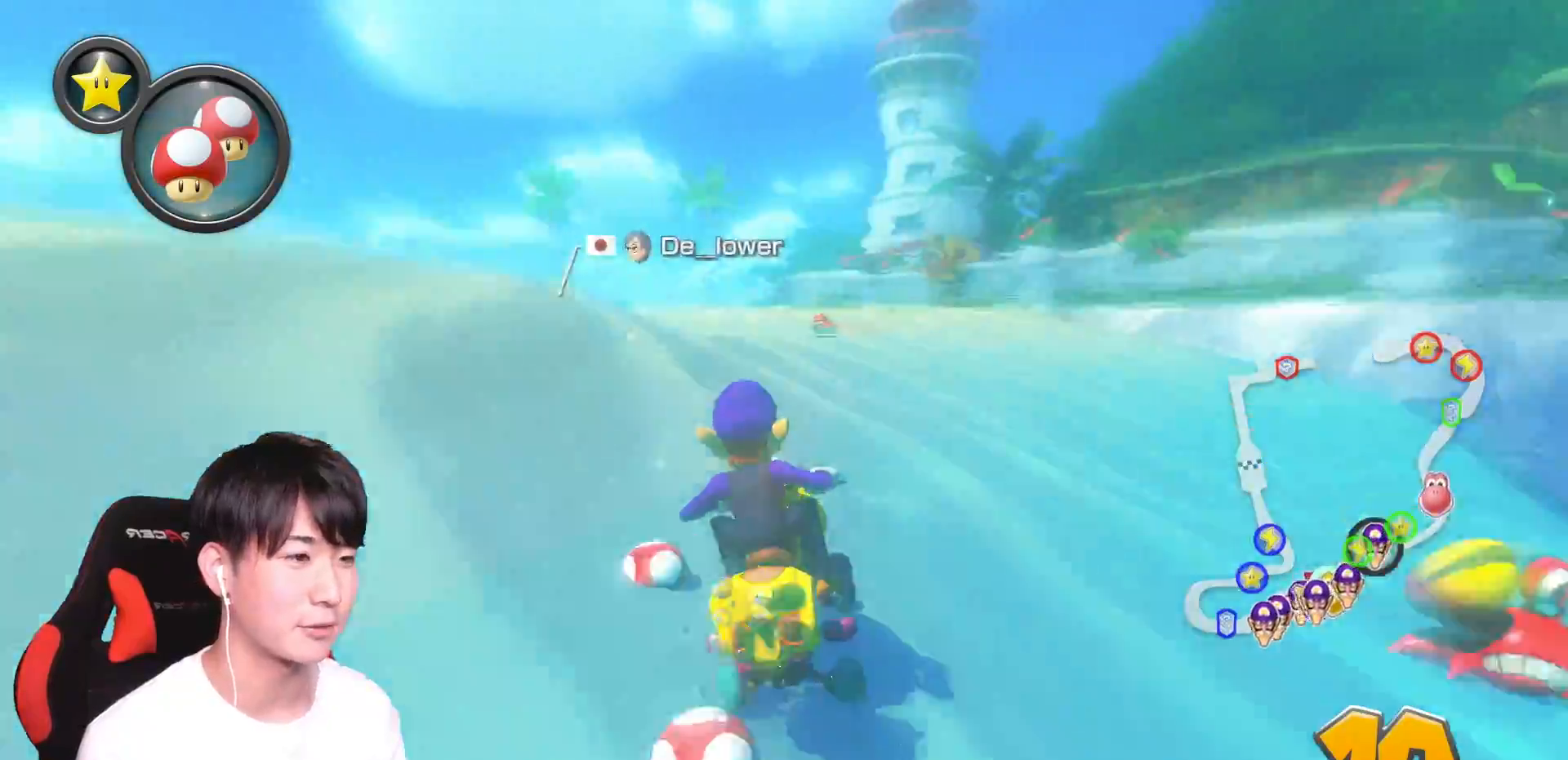
{"buttons": ["A", "R1"], "left_stick": "up-right", "right_stick": "center", "events": [[317, "R1", "down"], [467, "left_stick", "up-right"]]}
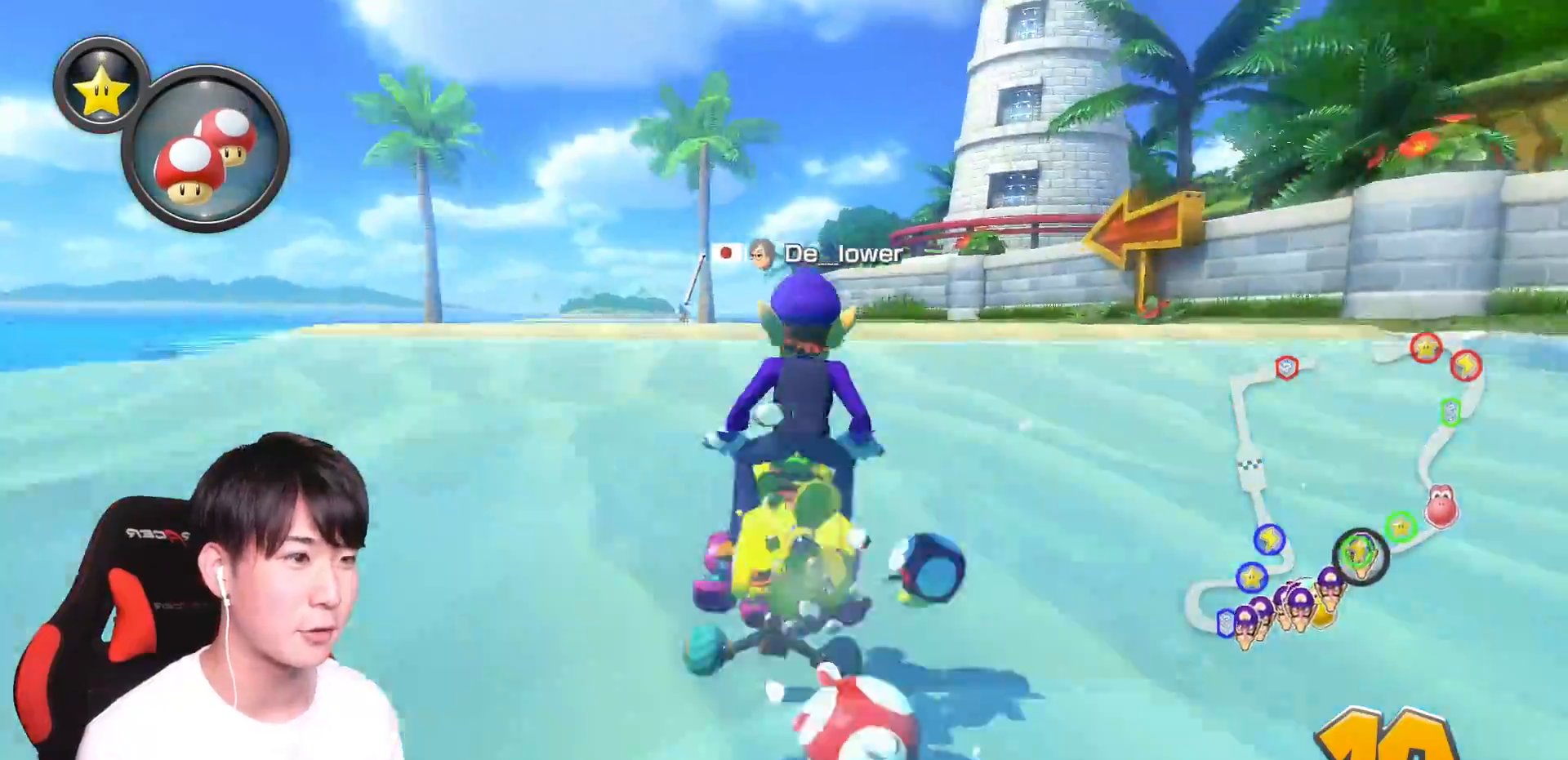
{"buttons": ["A", "R1"], "left_stick": "up-right", "right_stick": "center", "events": []}
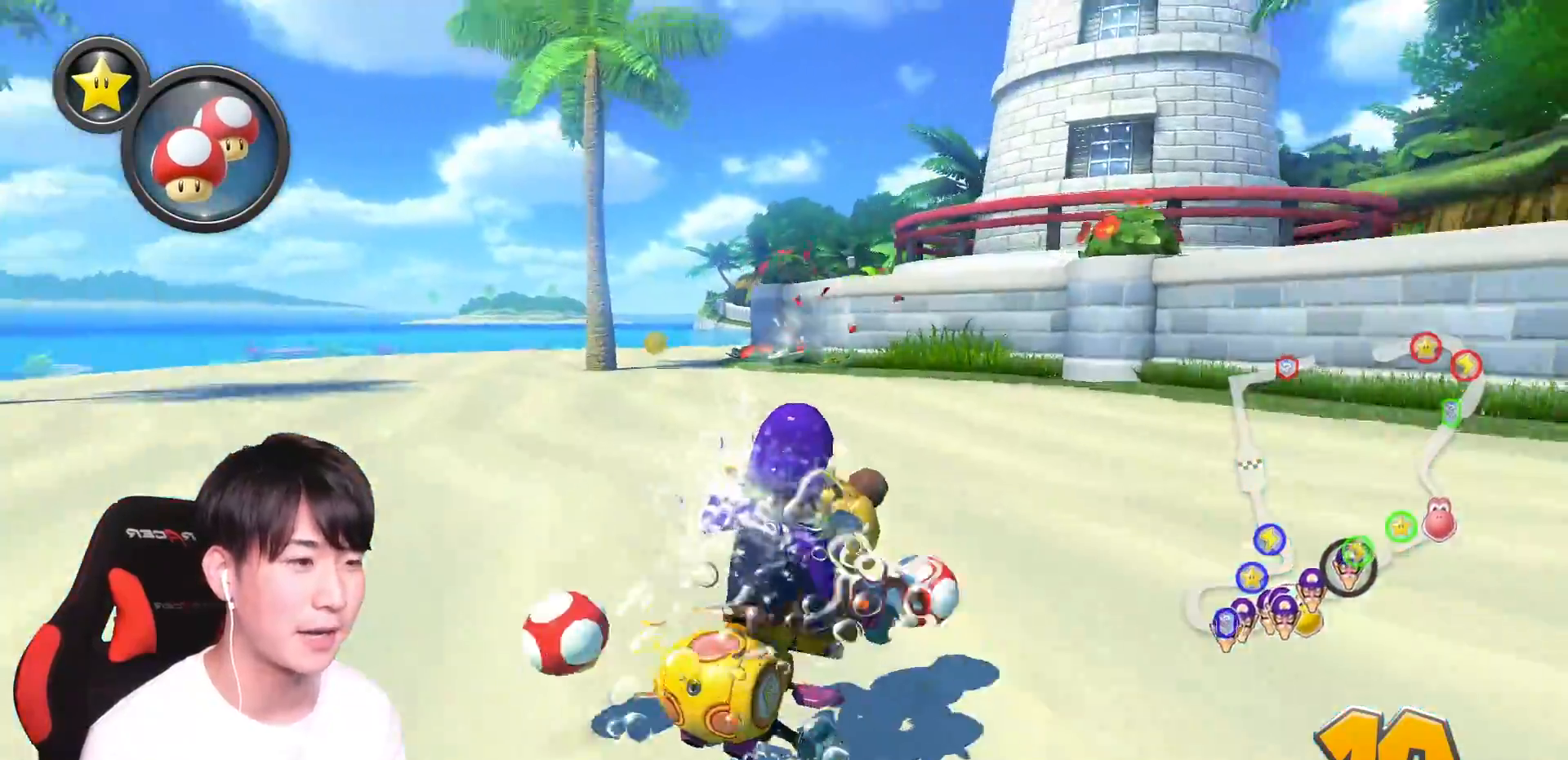
{"buttons": ["A", "R1"], "left_stick": "left", "right_stick": "center", "events": [[150, "left_stick", "left"]]}
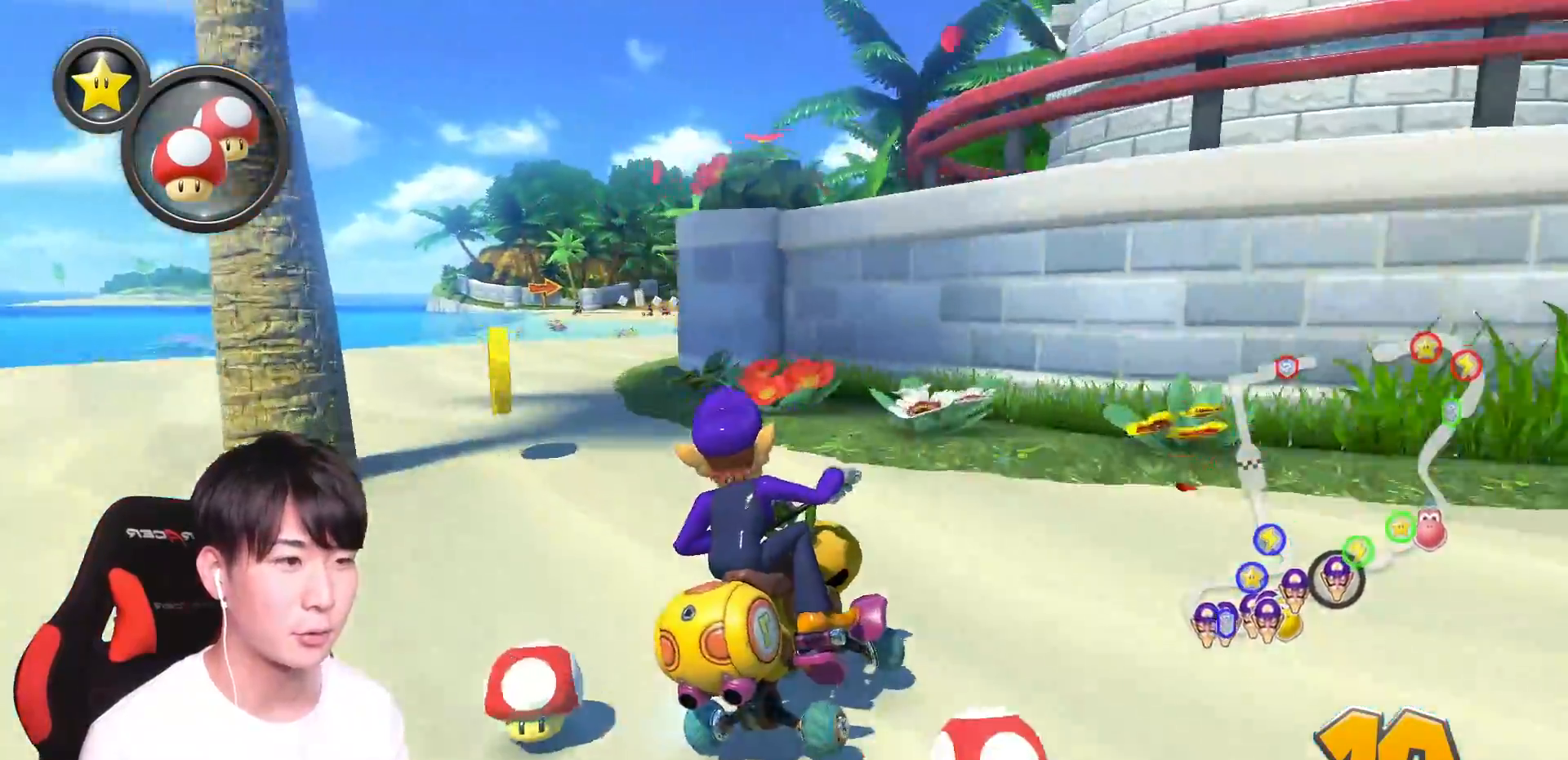
{"buttons": ["A", "R1"], "left_stick": "left", "right_stick": "center", "events": []}
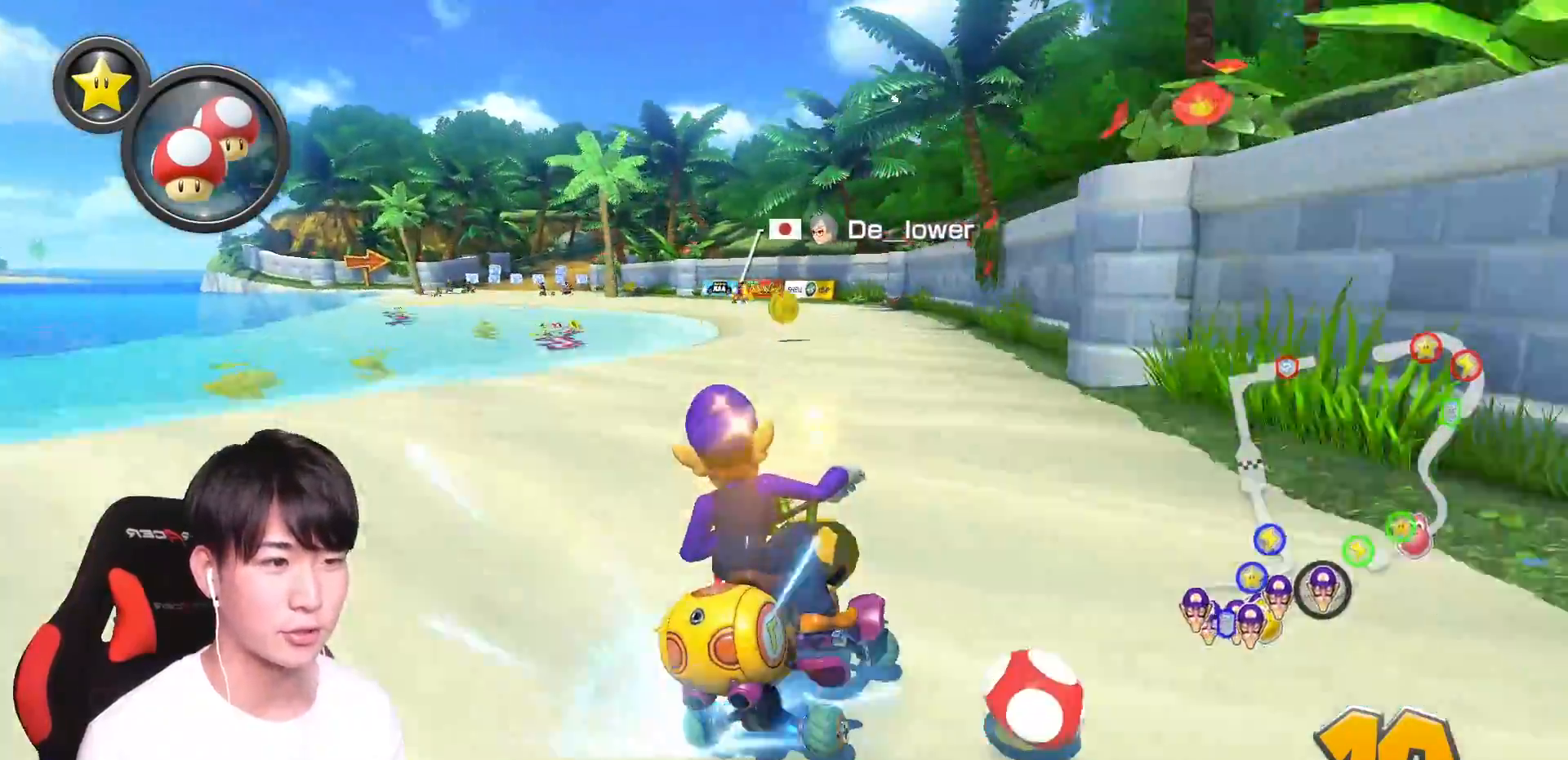
{"buttons": ["A", "R1"], "left_stick": "left", "right_stick": "center", "events": []}
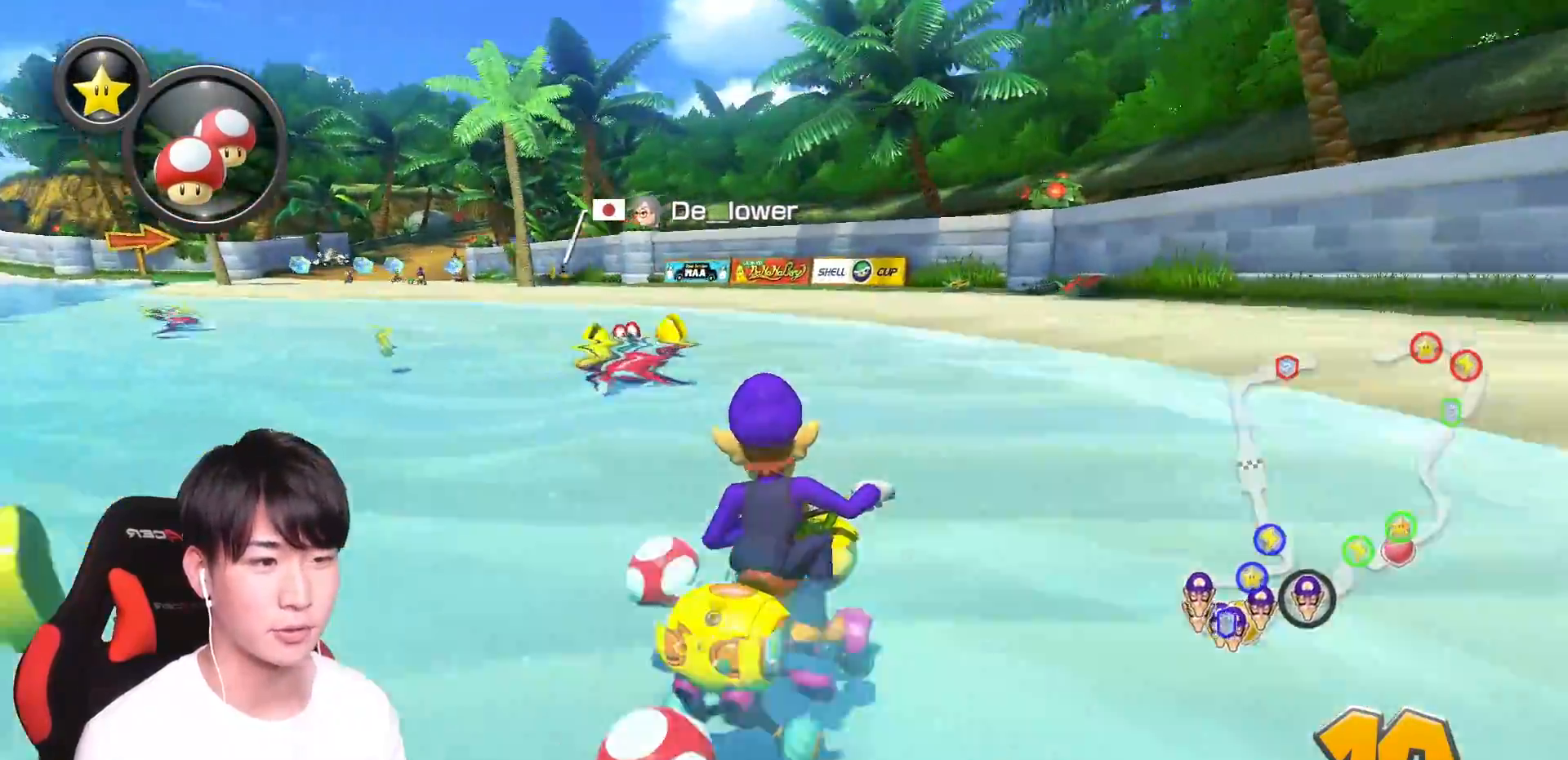
{"buttons": ["B"], "left_stick": "left", "right_stick": "center", "events": [[150, "R1", "up"], [167, "B", "down"], [217, "R1", "down"], [334, "A", "up"], [367, "R1", "up"]]}
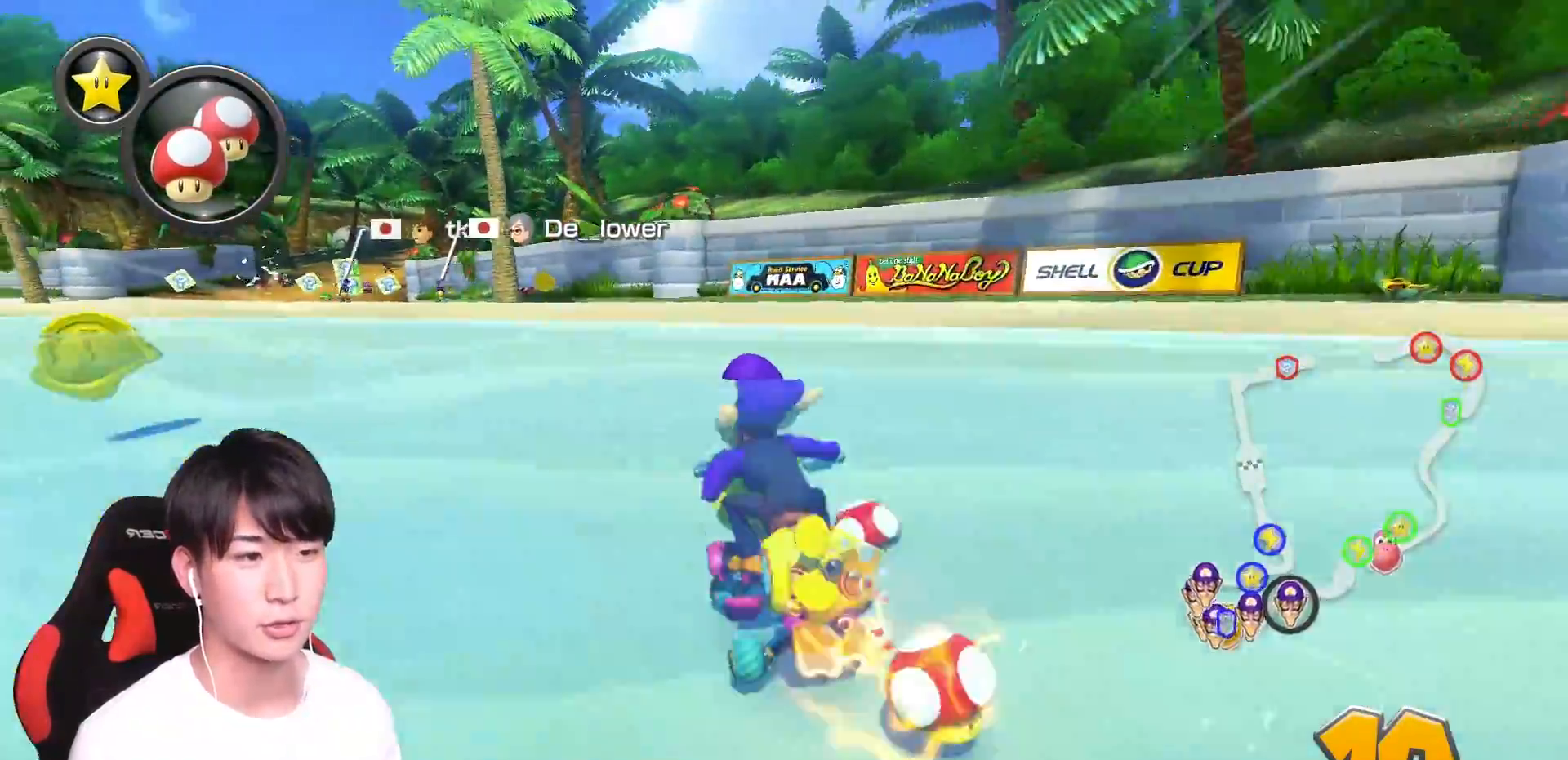
{"buttons": ["A"], "left_stick": "down-left", "right_stick": "center", "events": [[200, "A", "down"], [300, "B", "up"], [350, "left_stick", "down-left"]]}
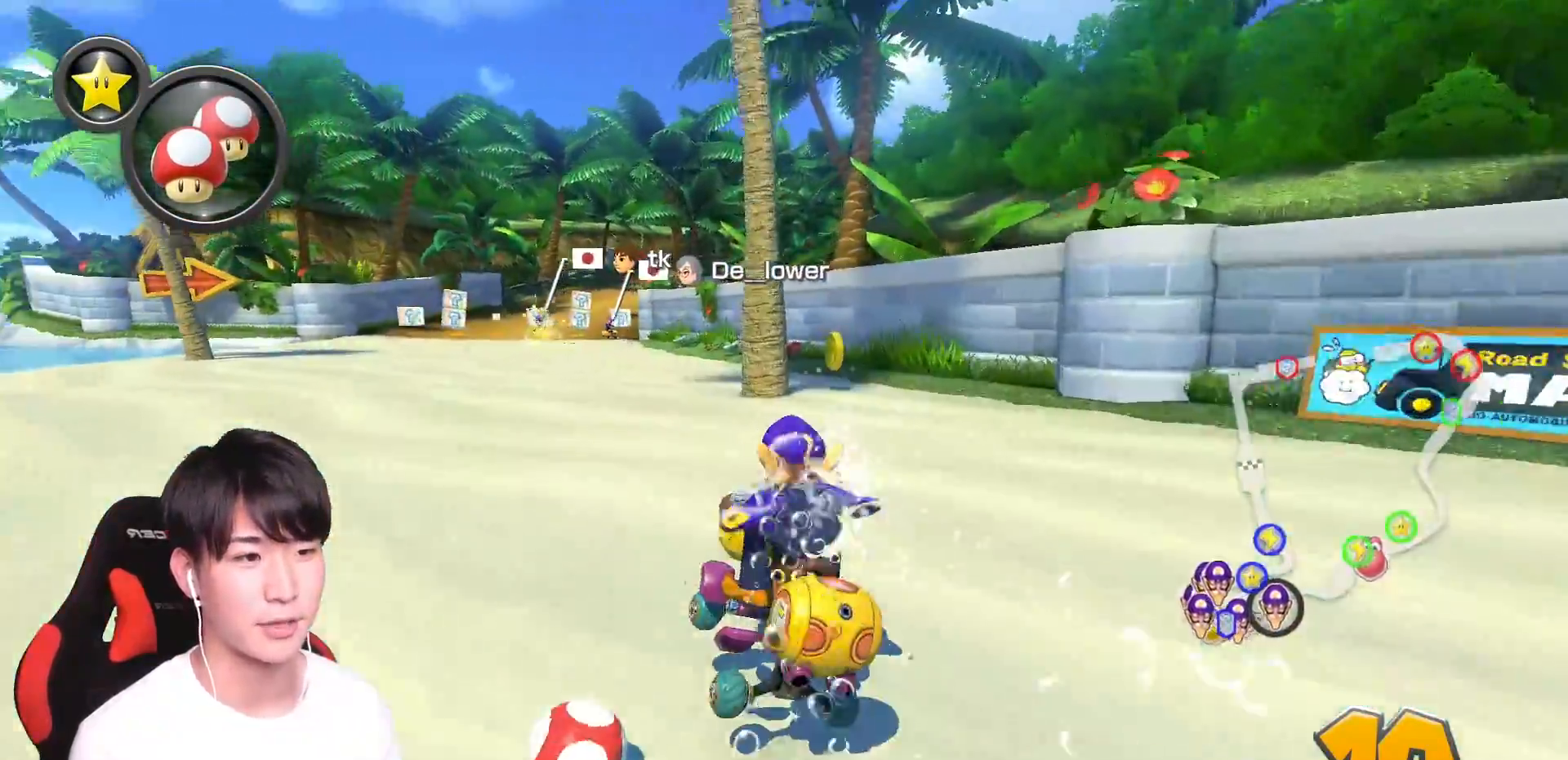
{"buttons": ["A", "R1"], "left_stick": "right", "right_stick": "center", "events": [[17, "left_stick", "center"], [50, "R1", "down"], [100, "left_stick", "right"], [351, "left_stick", "left"], [451, "left_stick", "right"]]}
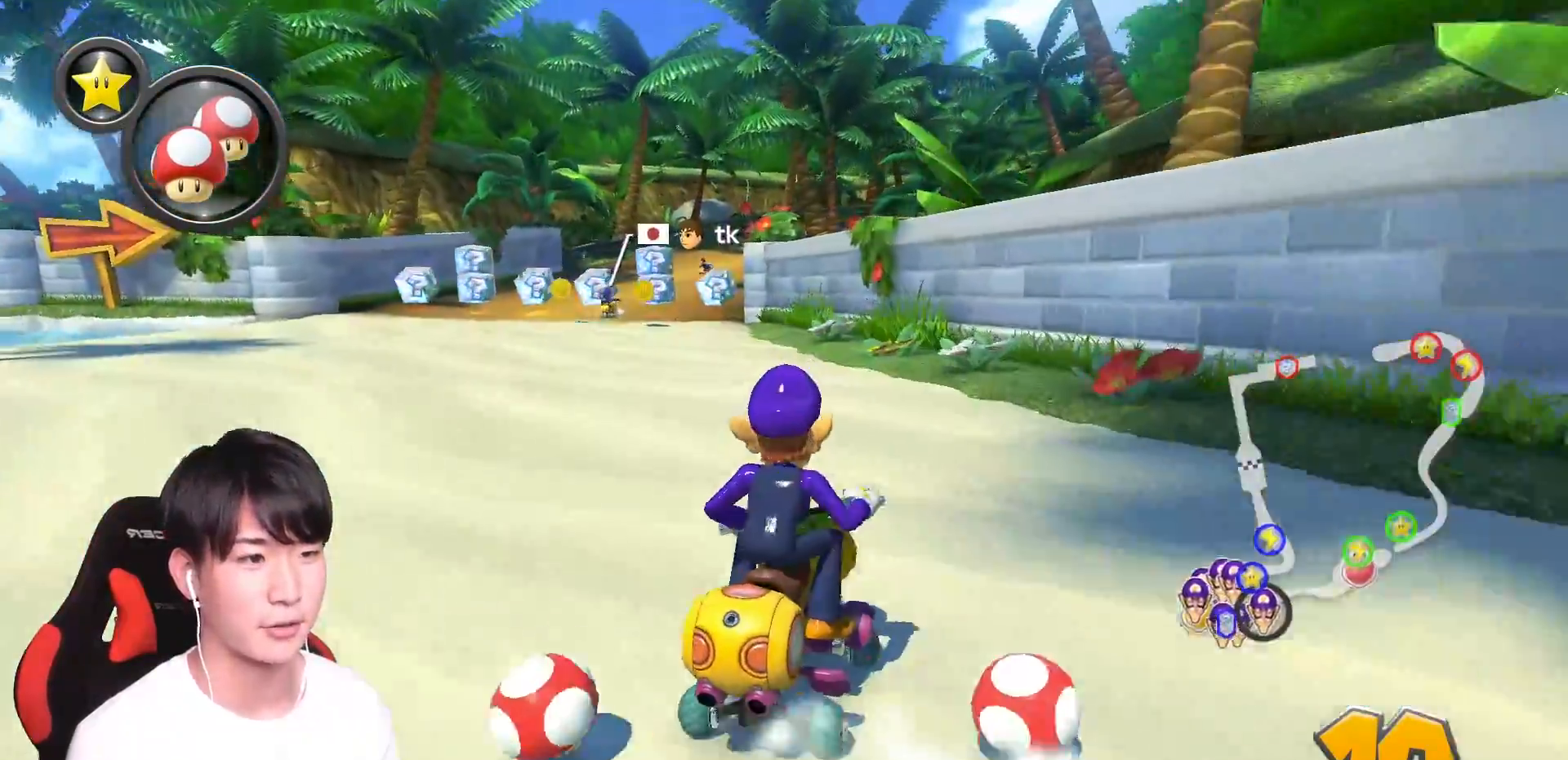
{"buttons": ["A", "R1"], "left_stick": "down-right", "right_stick": "center", "events": [[16, "L1", "down"], [117, "L1", "up"], [200, "L1", "down"], [267, "L1", "up"], [267, "left_stick", "left"], [350, "left_stick", "down-right"]]}
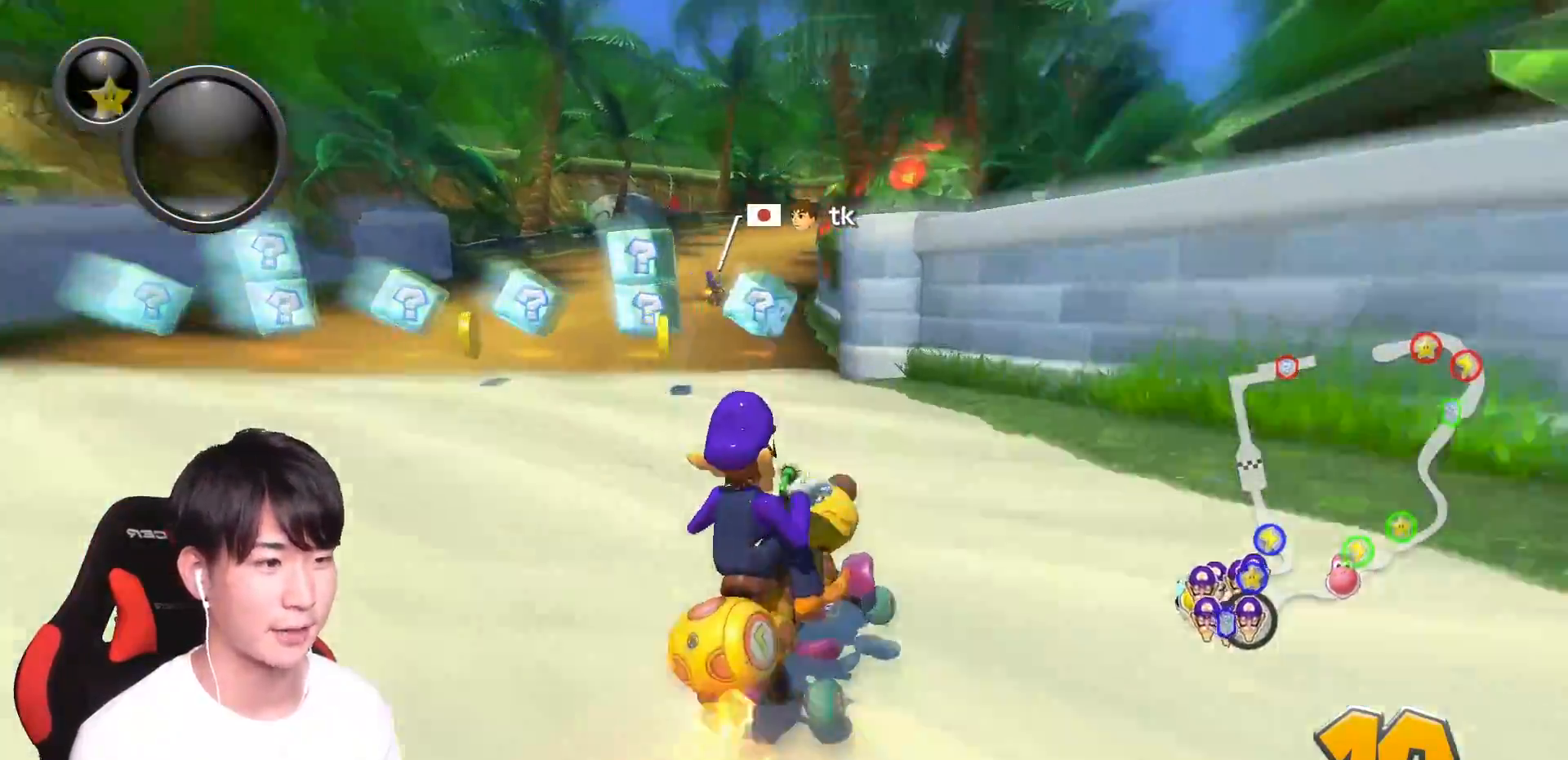
{"buttons": ["A", "R1"], "left_stick": "right", "right_stick": "center"}
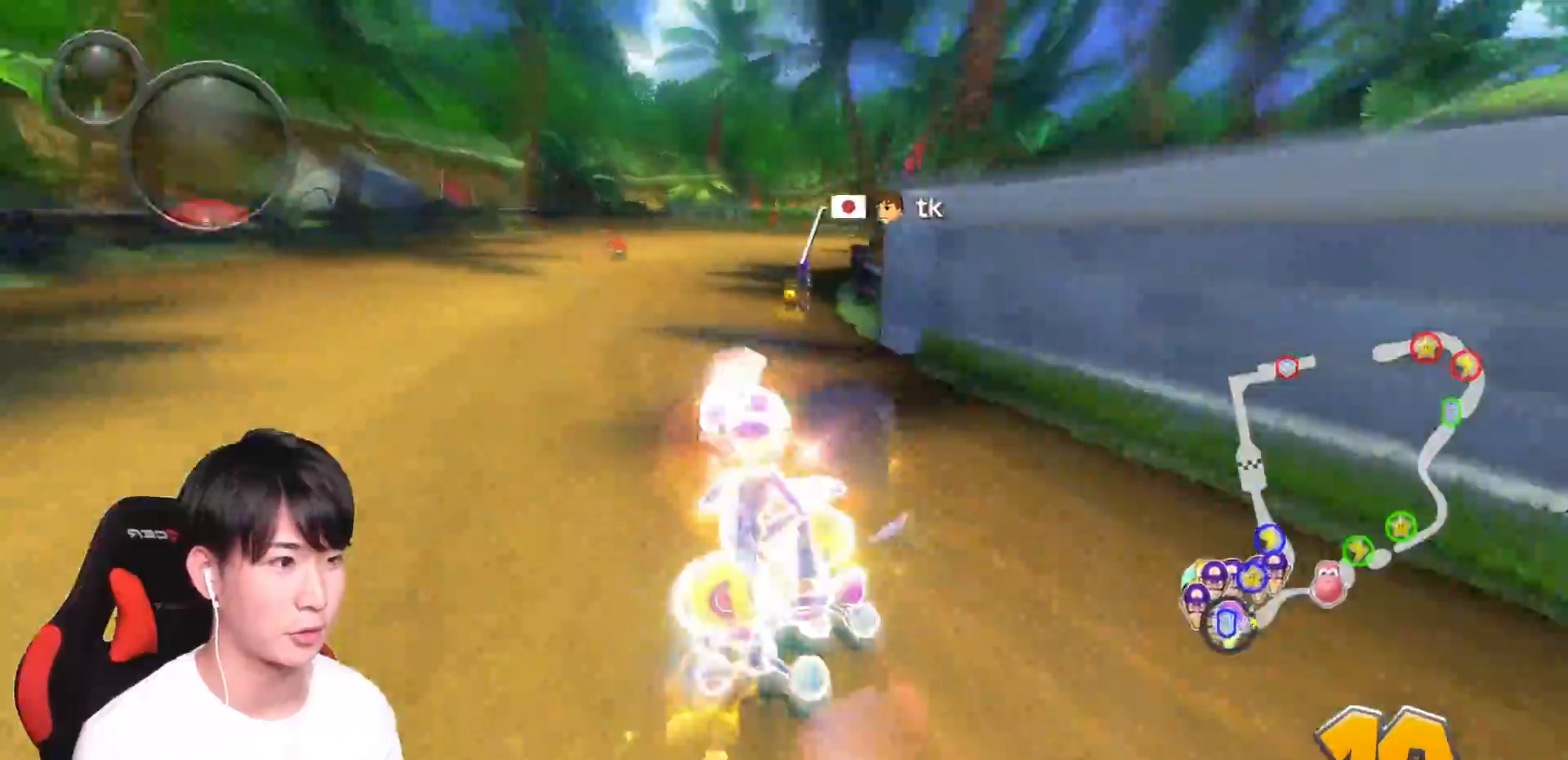
{"buttons": ["A", "R1"], "left_stick": "right", "right_stick": "center"}
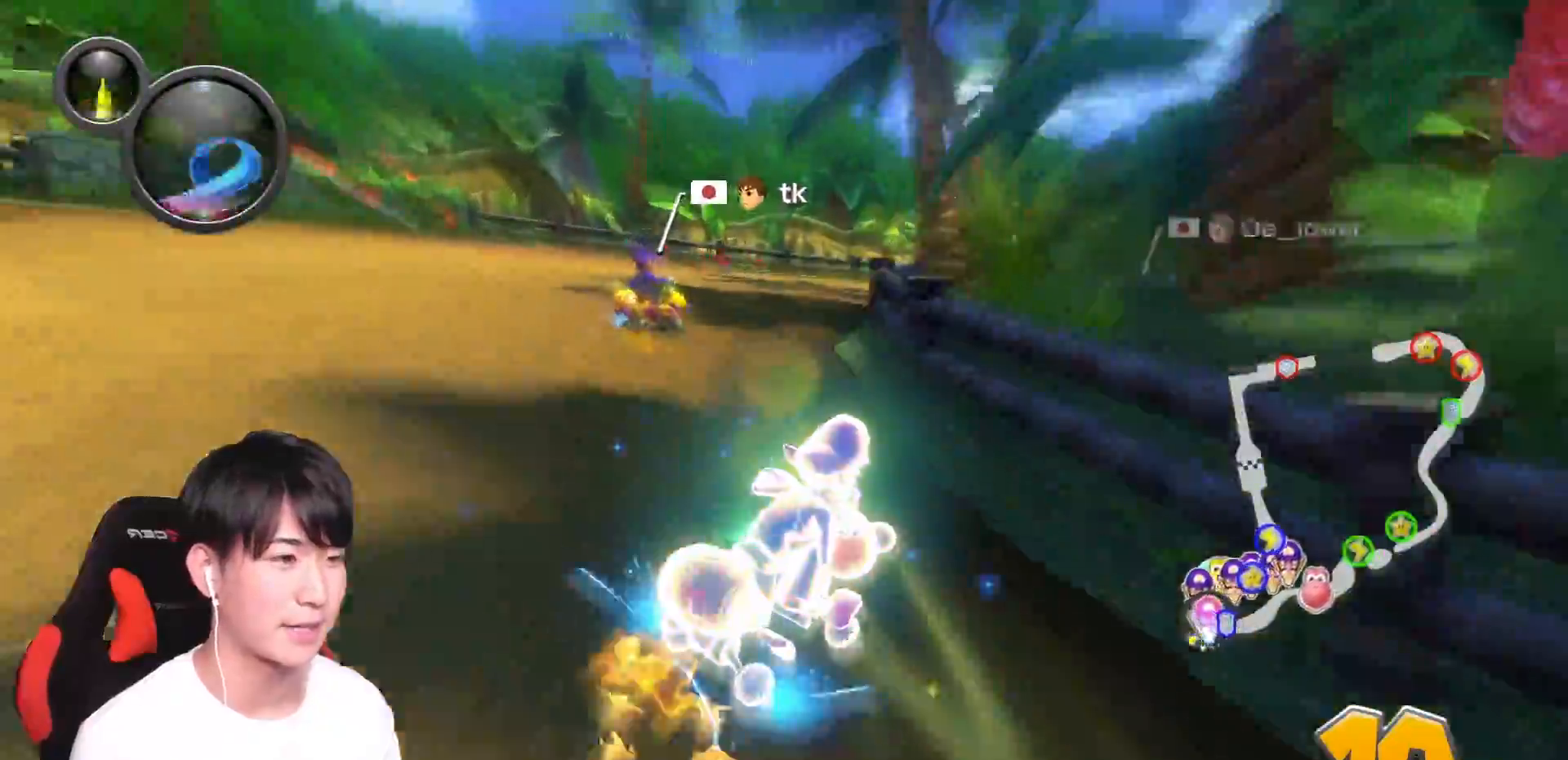
{"buttons": ["A", "B", "R1"], "left_stick": "right", "right_stick": "center", "events": [[133, "B", "down"], [300, "L1", "down"], [400, "L1", "up"]]}
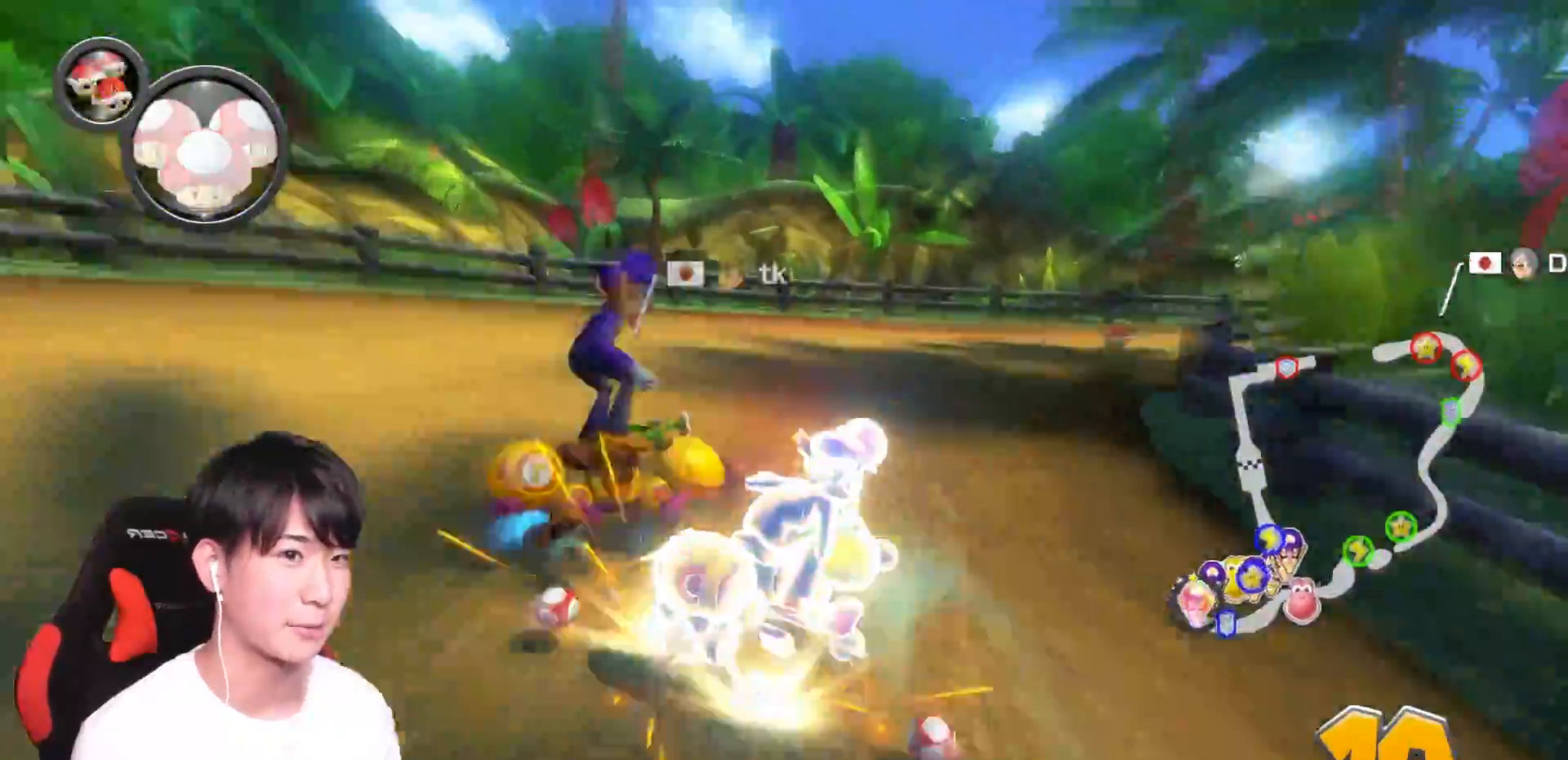
{"buttons": ["A"], "left_stick": "right", "right_stick": "center", "events": [[400, "B", "up"], [451, "R1", "up"]]}
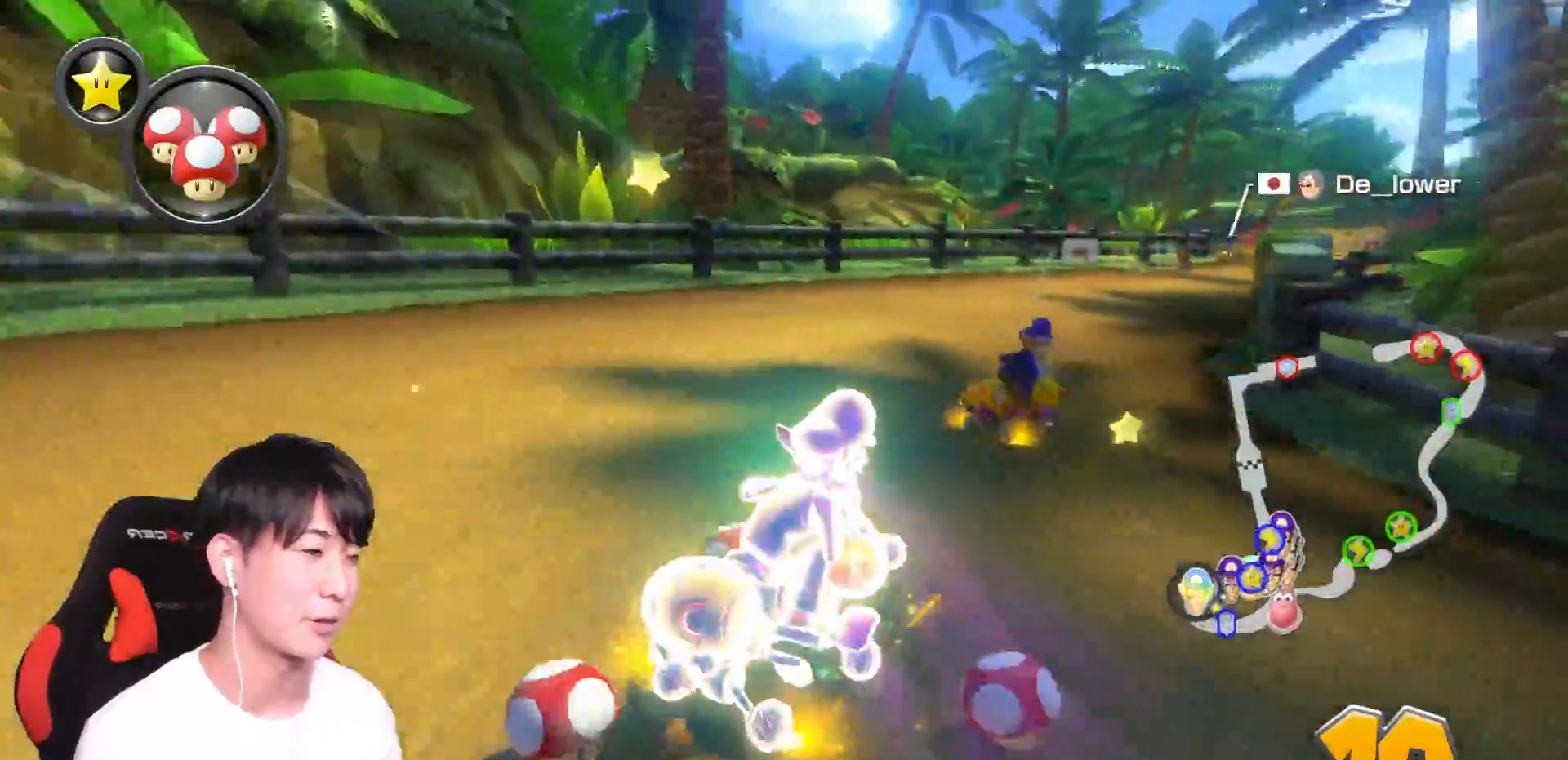
{"buttons": ["A", "R1"], "left_stick": "left", "right_stick": "center"}